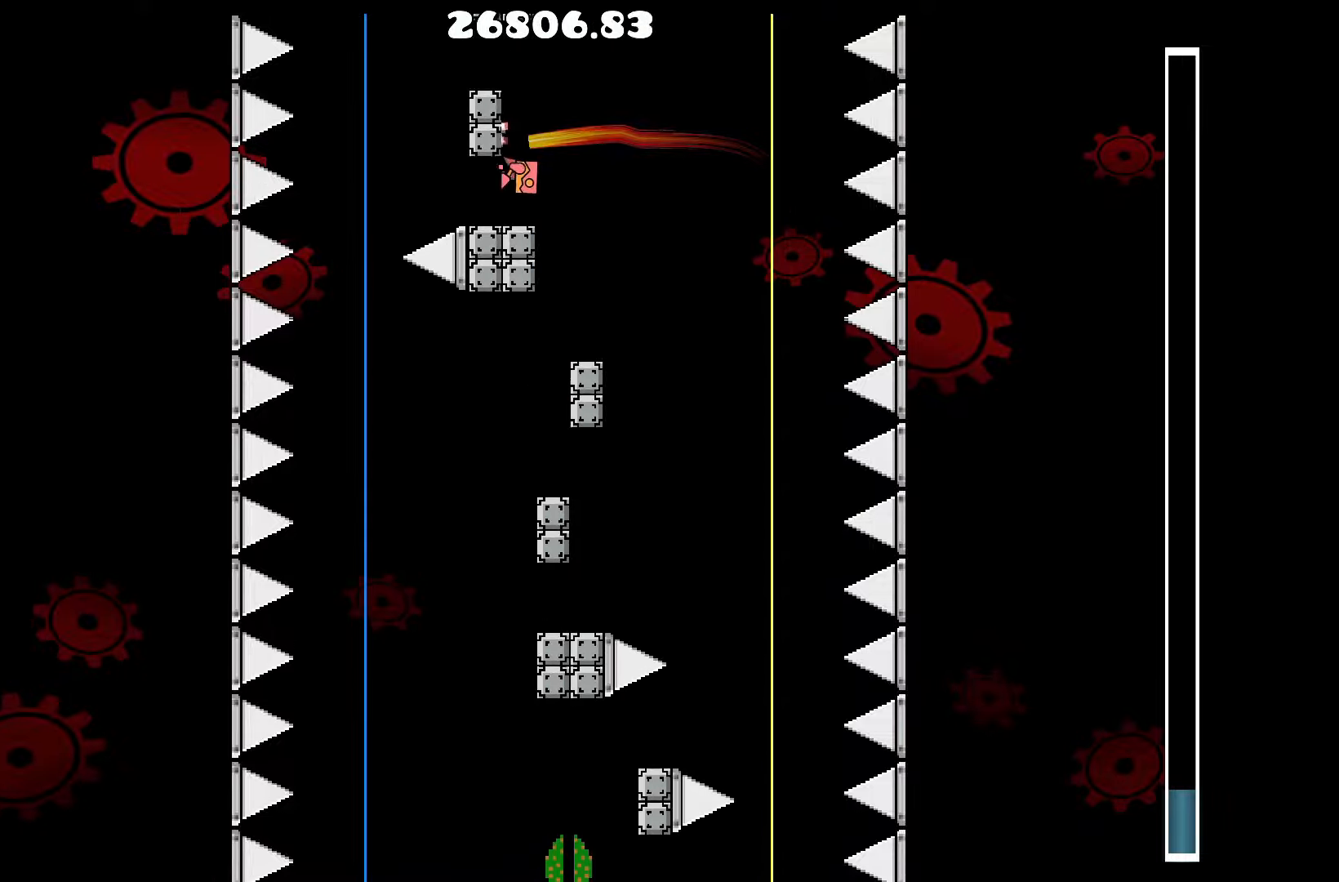
Gameplay with keyboard; each line is a JSON object with the keys held at the frame after it. "events" lists presses ("down") and releases ("up") of "a", "d", "left", "right", "space", "up" and "w" between this image and that frame as [ms after this image, input, new state], when the widget could be followed in between. No other keys are recorded. Mouse input is not recorded.
{"keys": [], "events": [[17, "a", "up"], [300, "d", "down"], [400, "d", "up"]]}
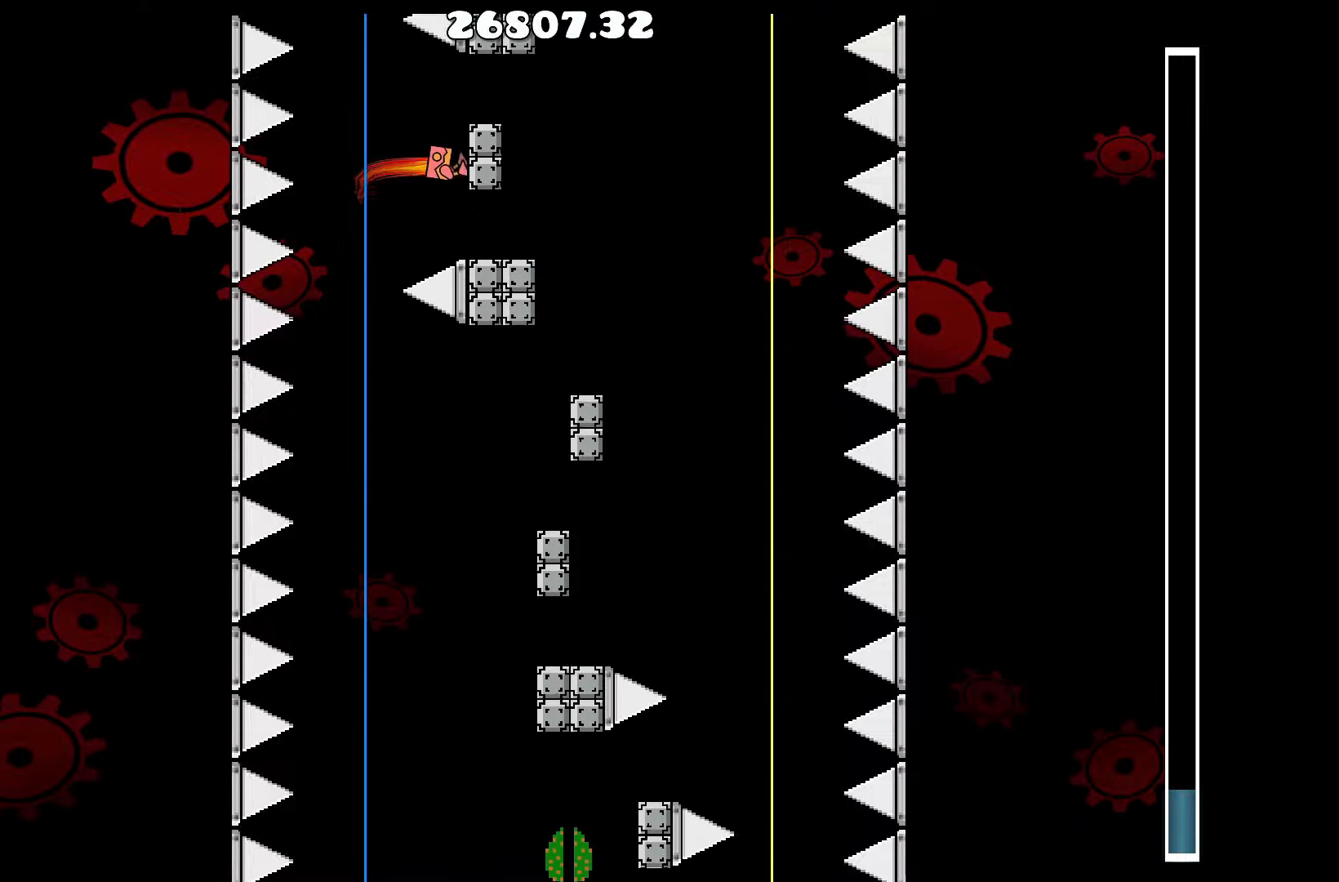
{"keys": [], "events": []}
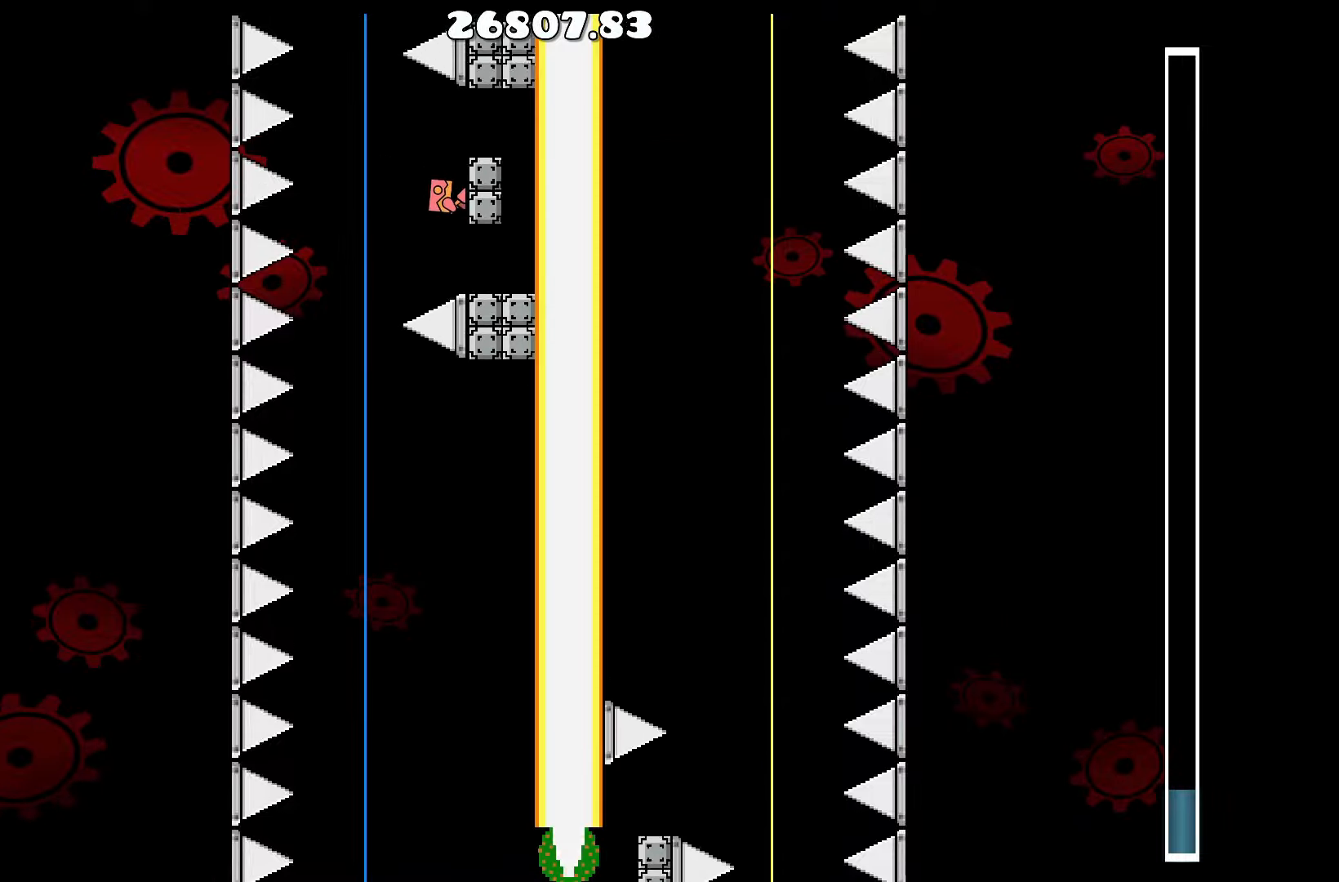
{"keys": [], "events": [[300, "d", "down"], [384, "d", "up"]]}
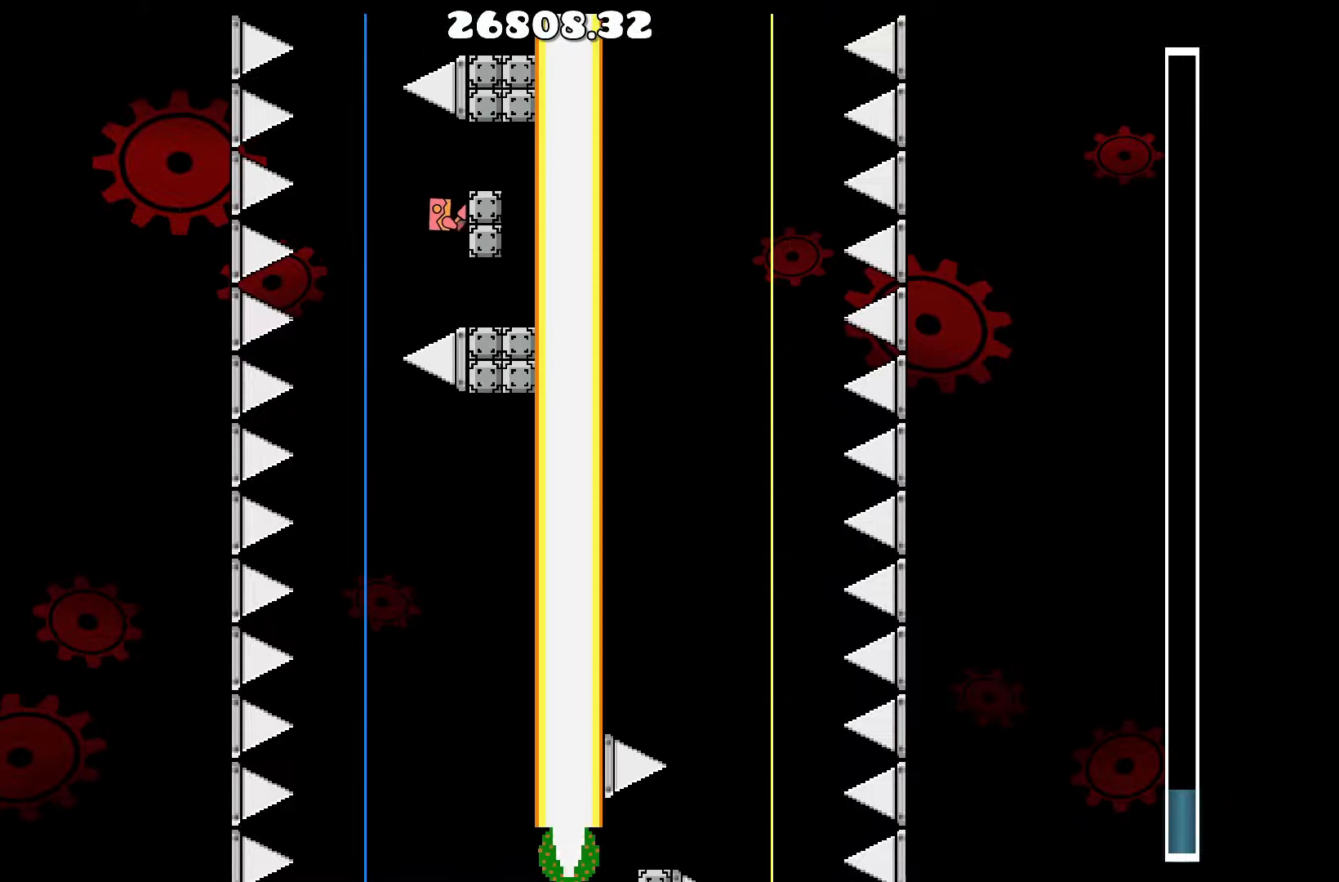
{"keys": [], "events": [[267, "d", "down"], [300, "d", "up"]]}
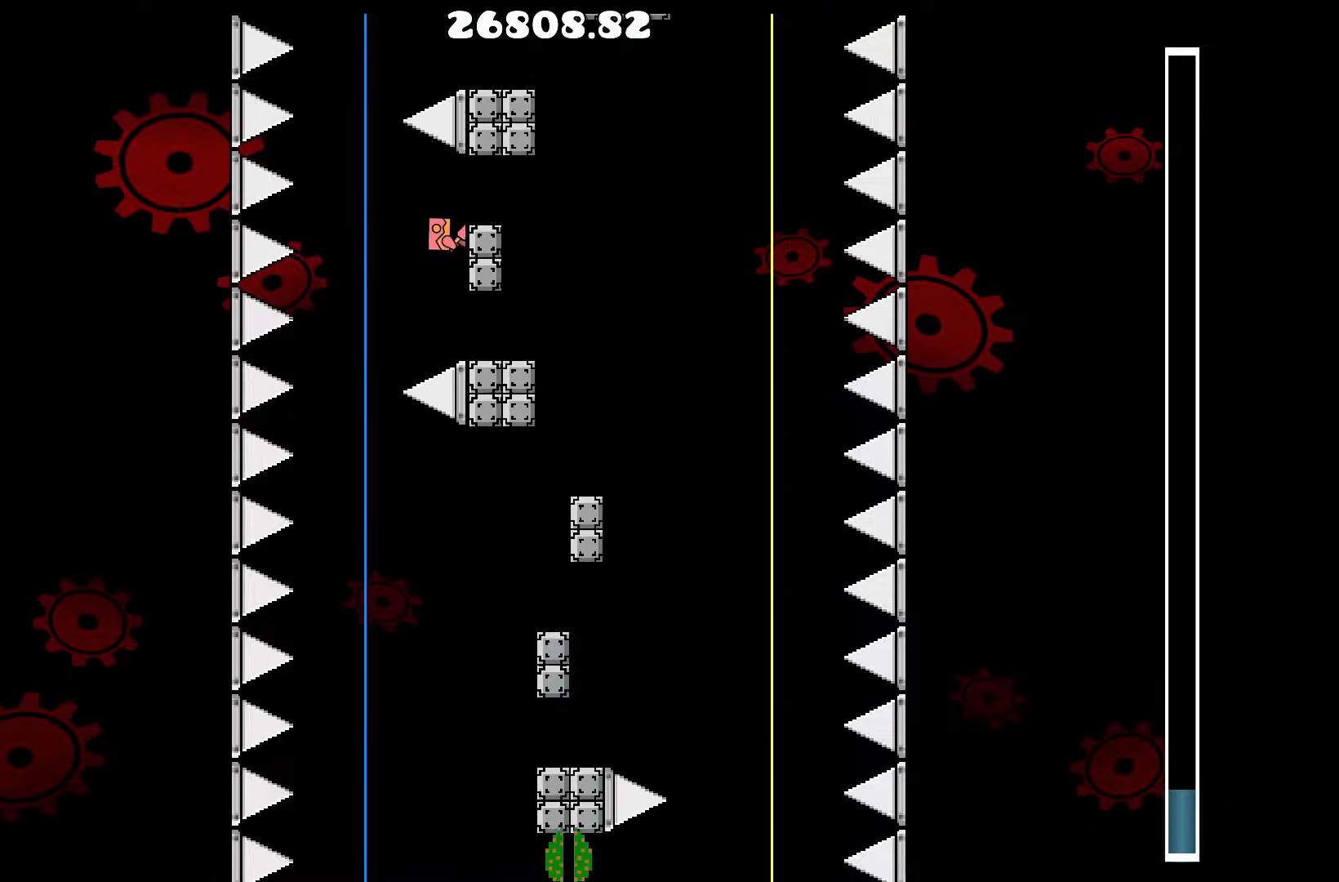
{"keys": [], "events": [[134, "d", "down"], [167, "d", "up"]]}
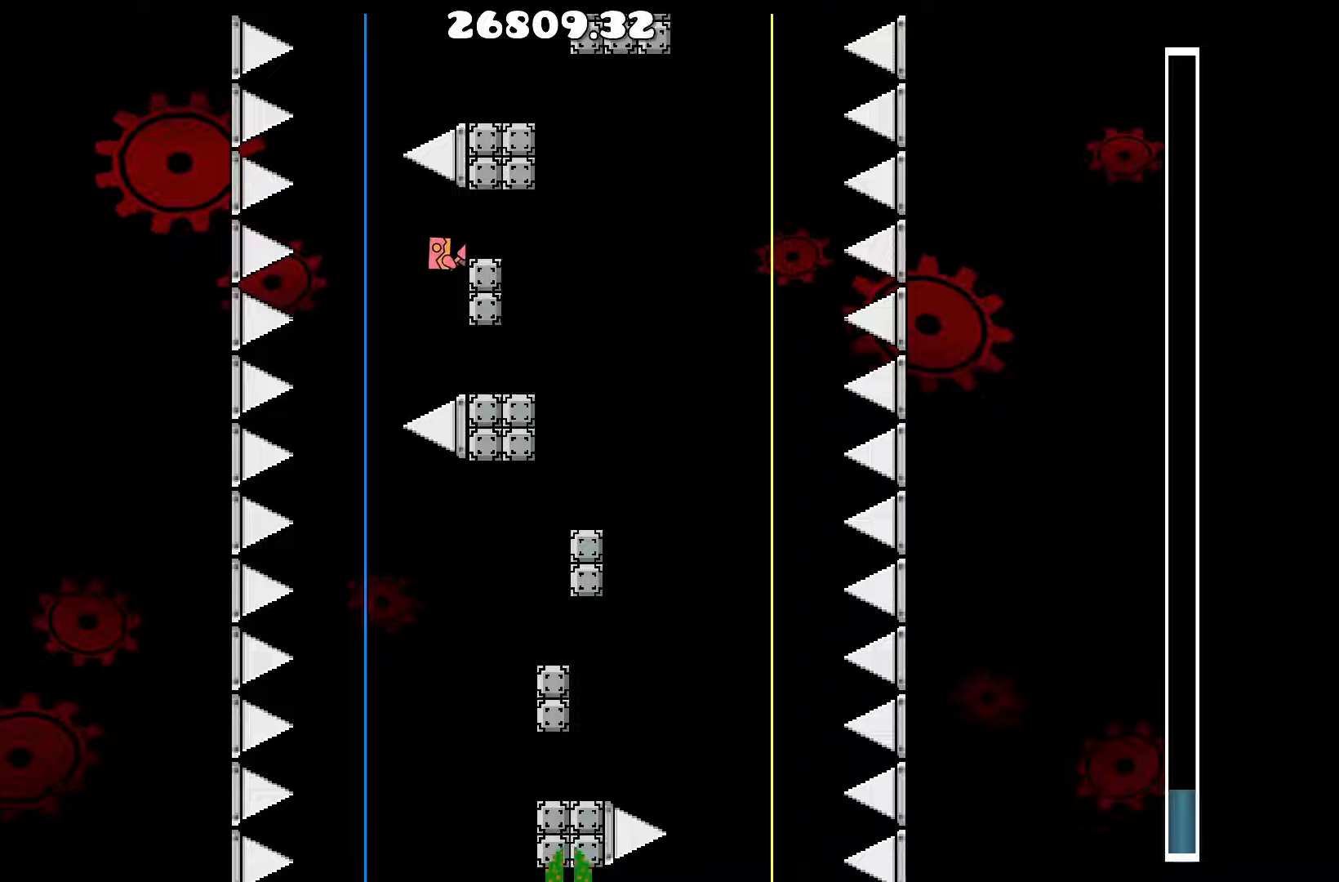
{"keys": [], "events": []}
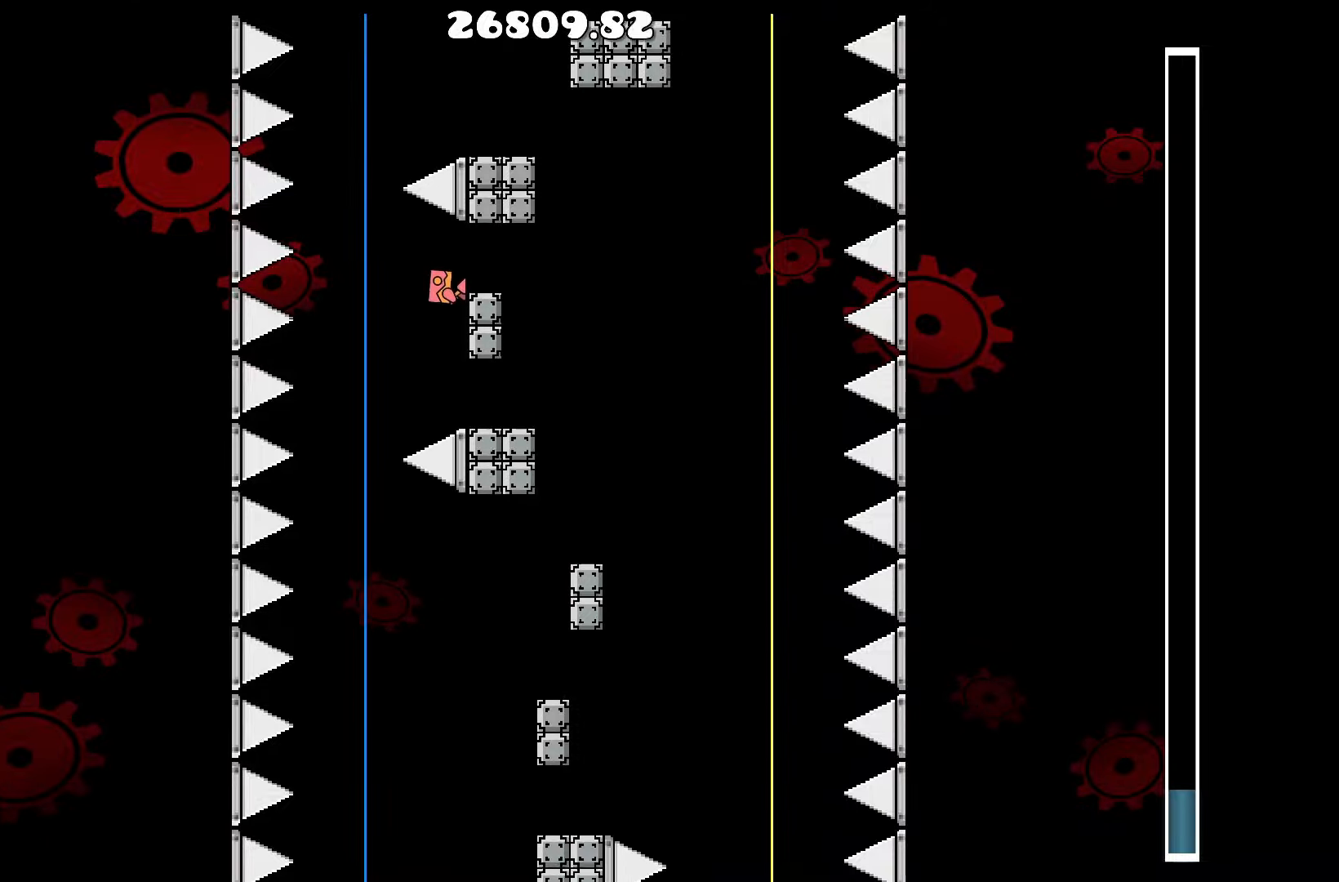
{"keys": [], "events": []}
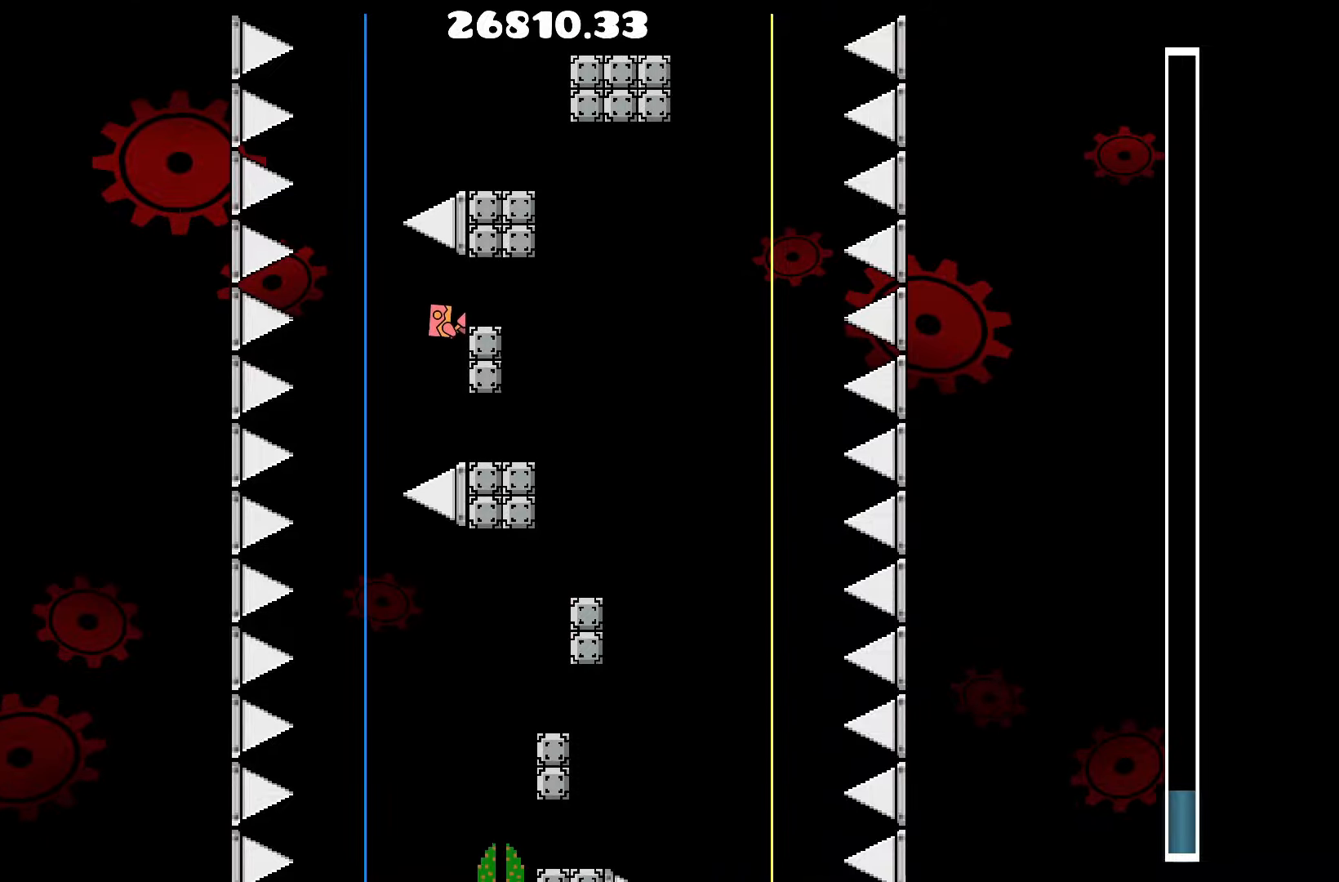
{"keys": ["d"], "events": [[133, "d", "down"], [216, "d", "up"], [366, "d", "down"]]}
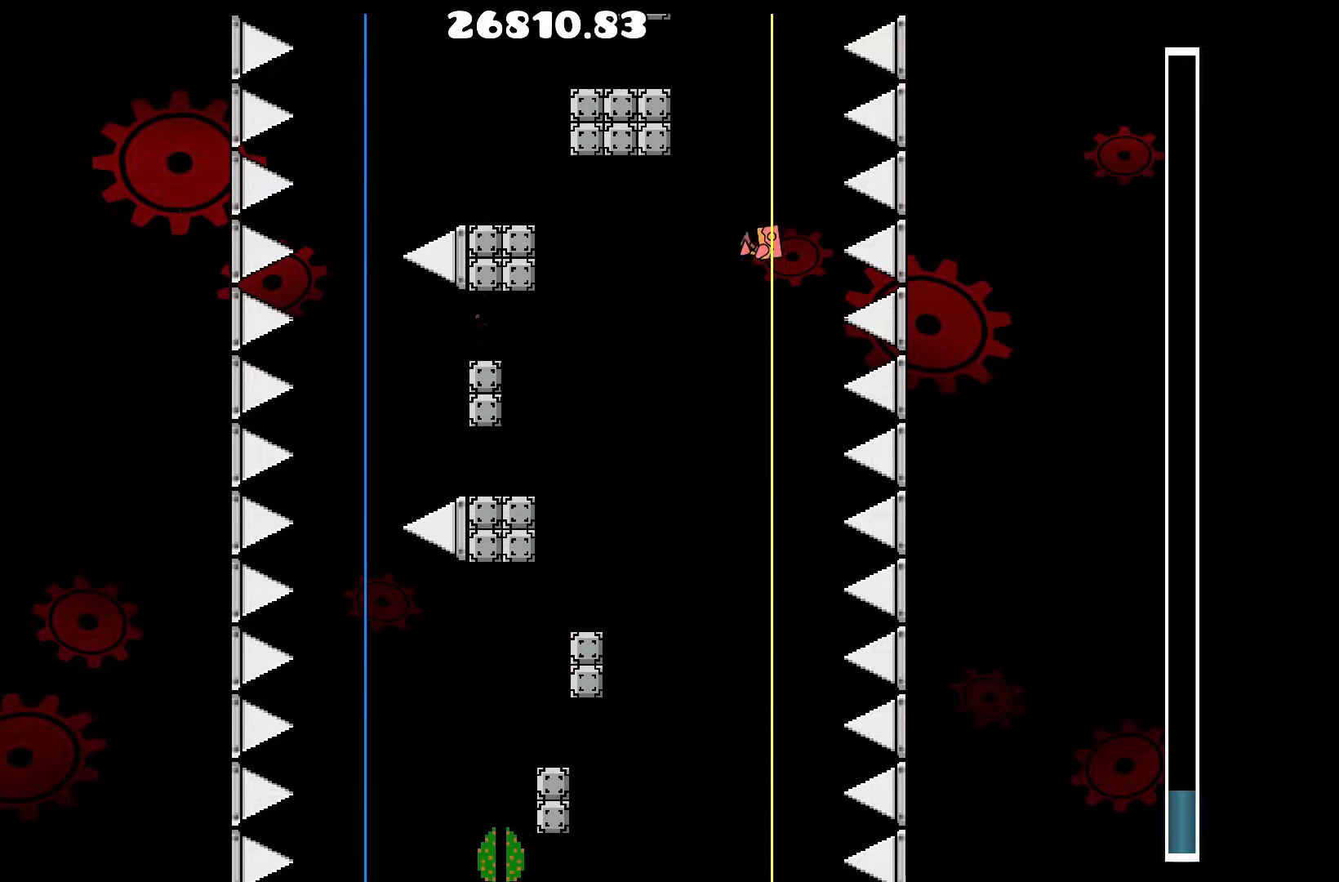
{"keys": [], "events": [[100, "d", "up"]]}
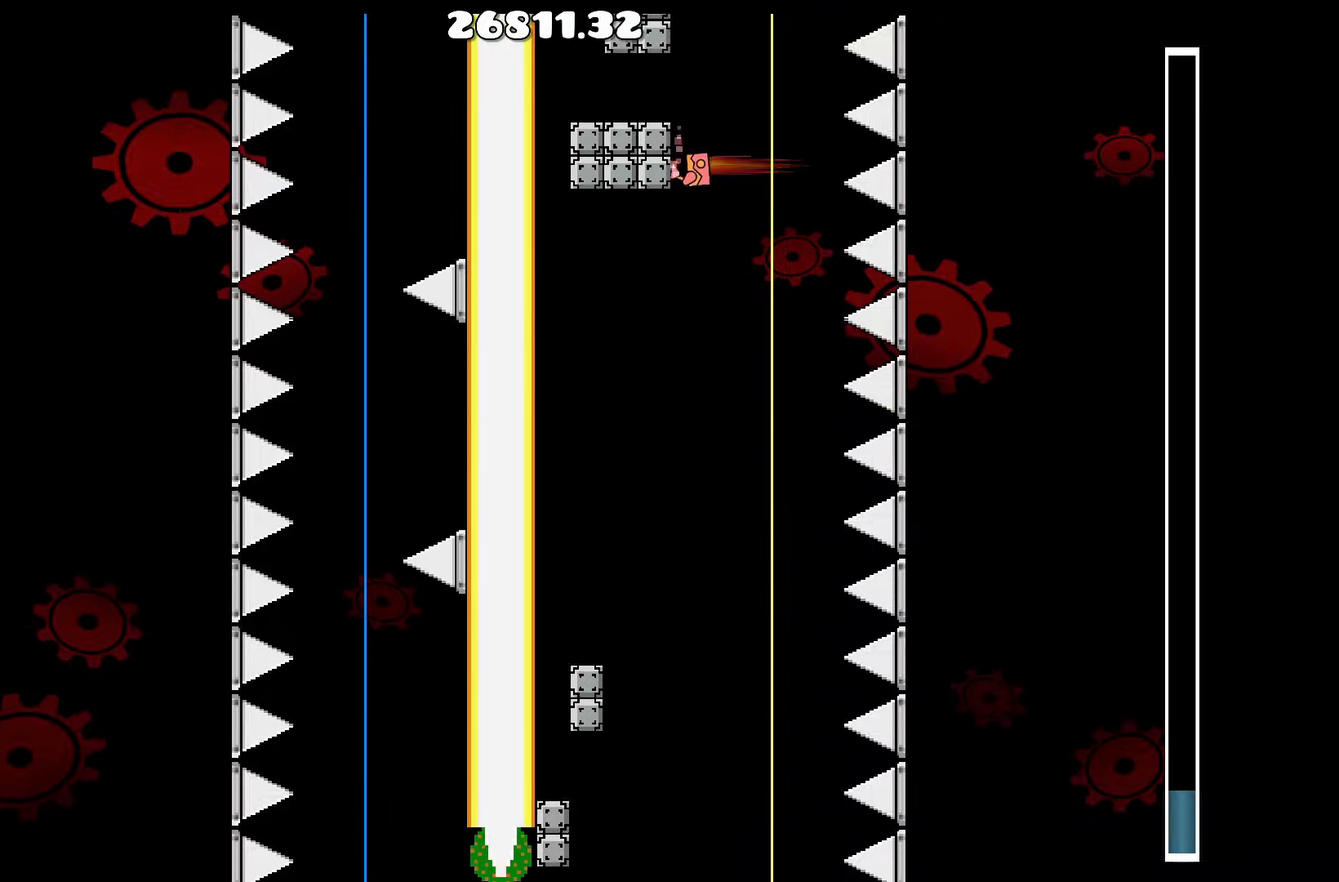
{"keys": [], "events": [[266, "d", "down"], [350, "d", "up"]]}
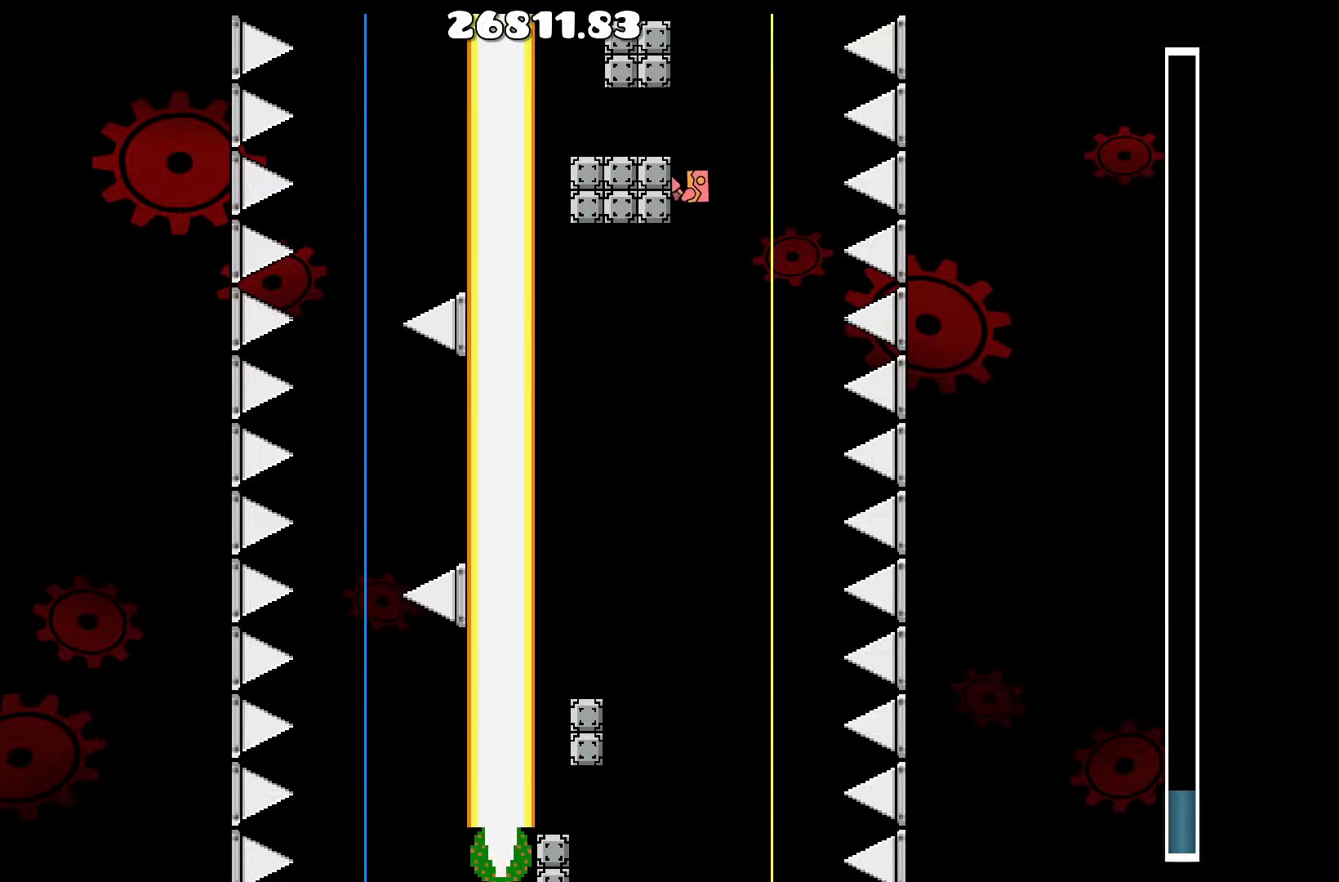
{"keys": [], "events": [[316, "a", "down"], [366, "a", "up"]]}
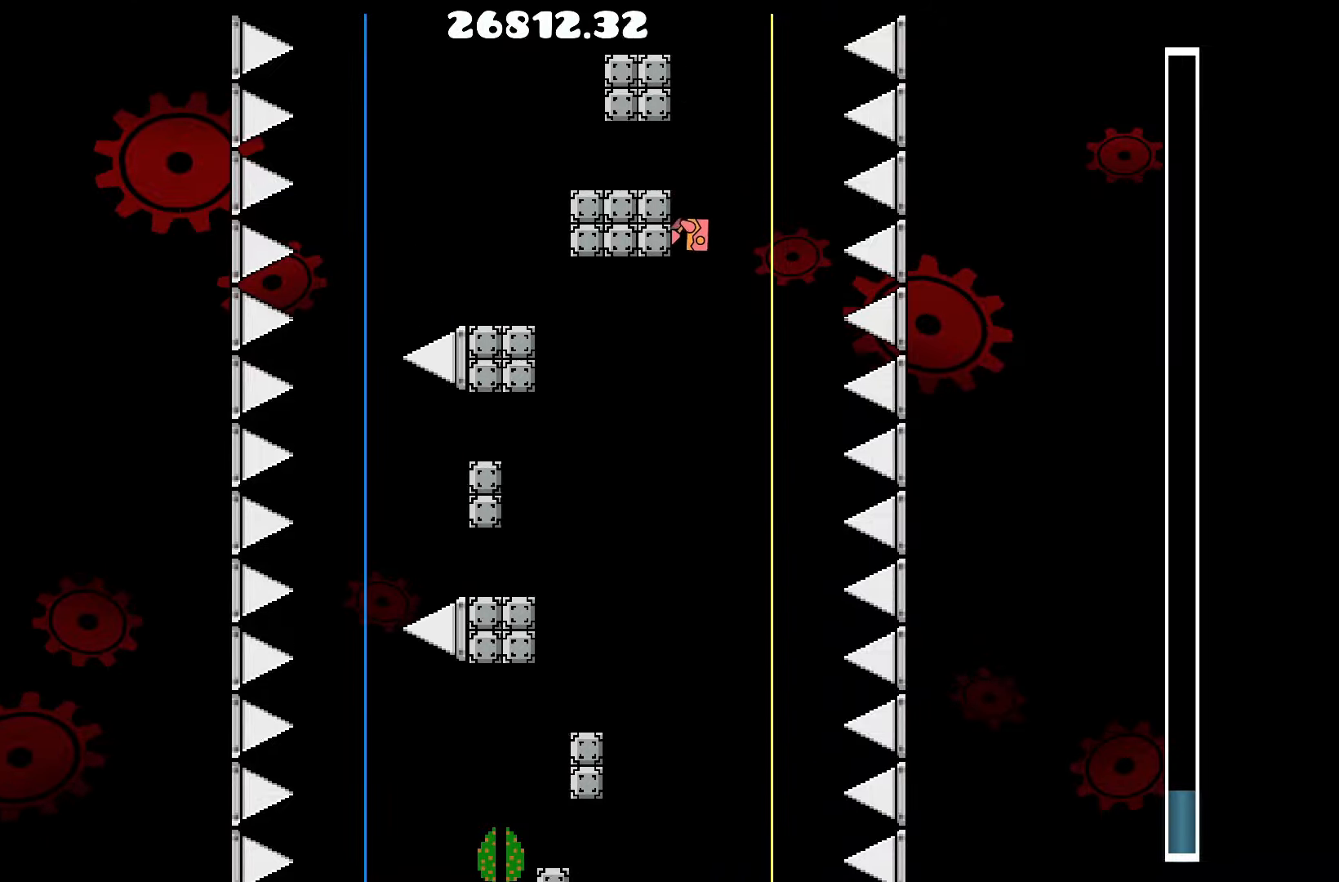
{"keys": [], "events": []}
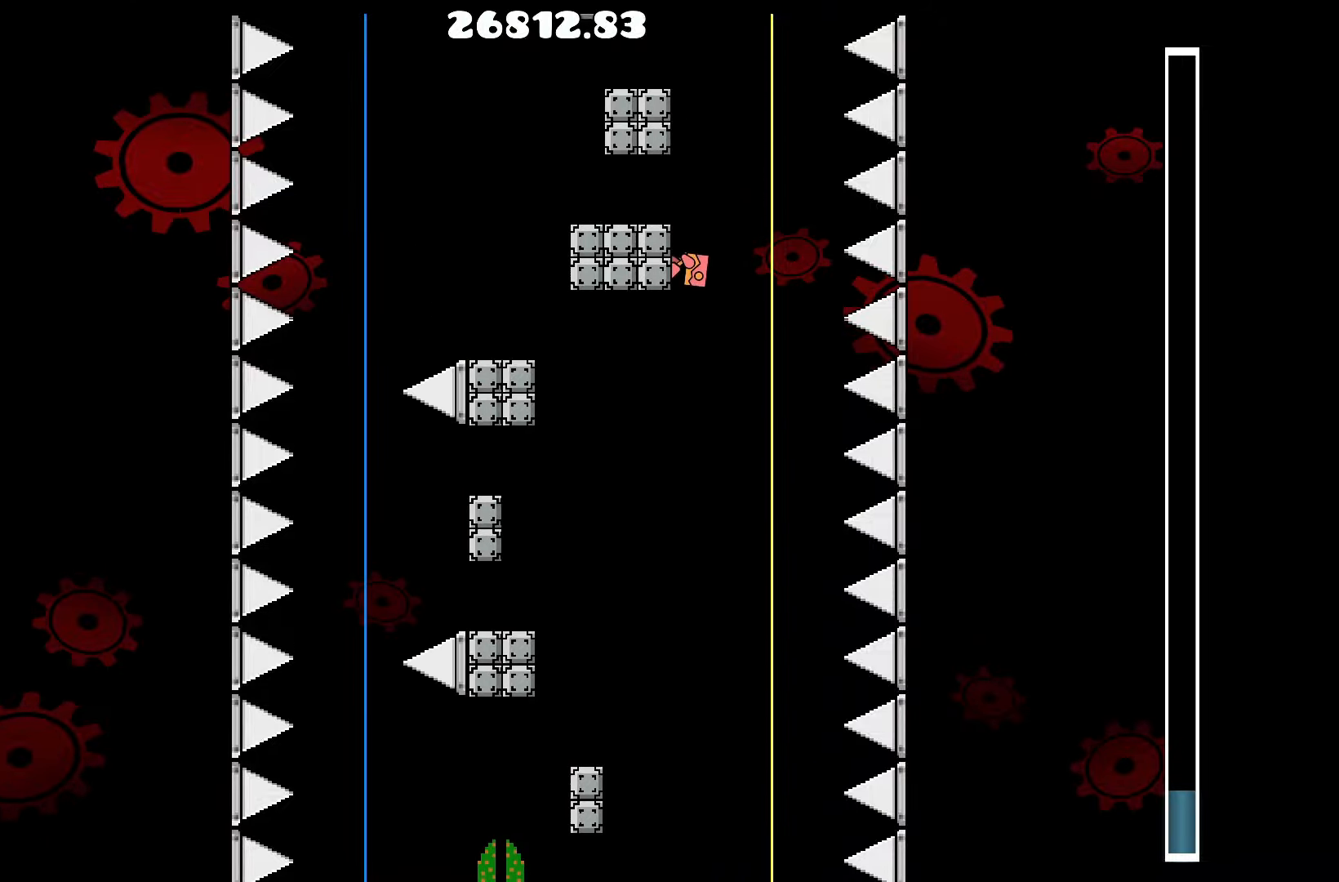
{"keys": [], "events": []}
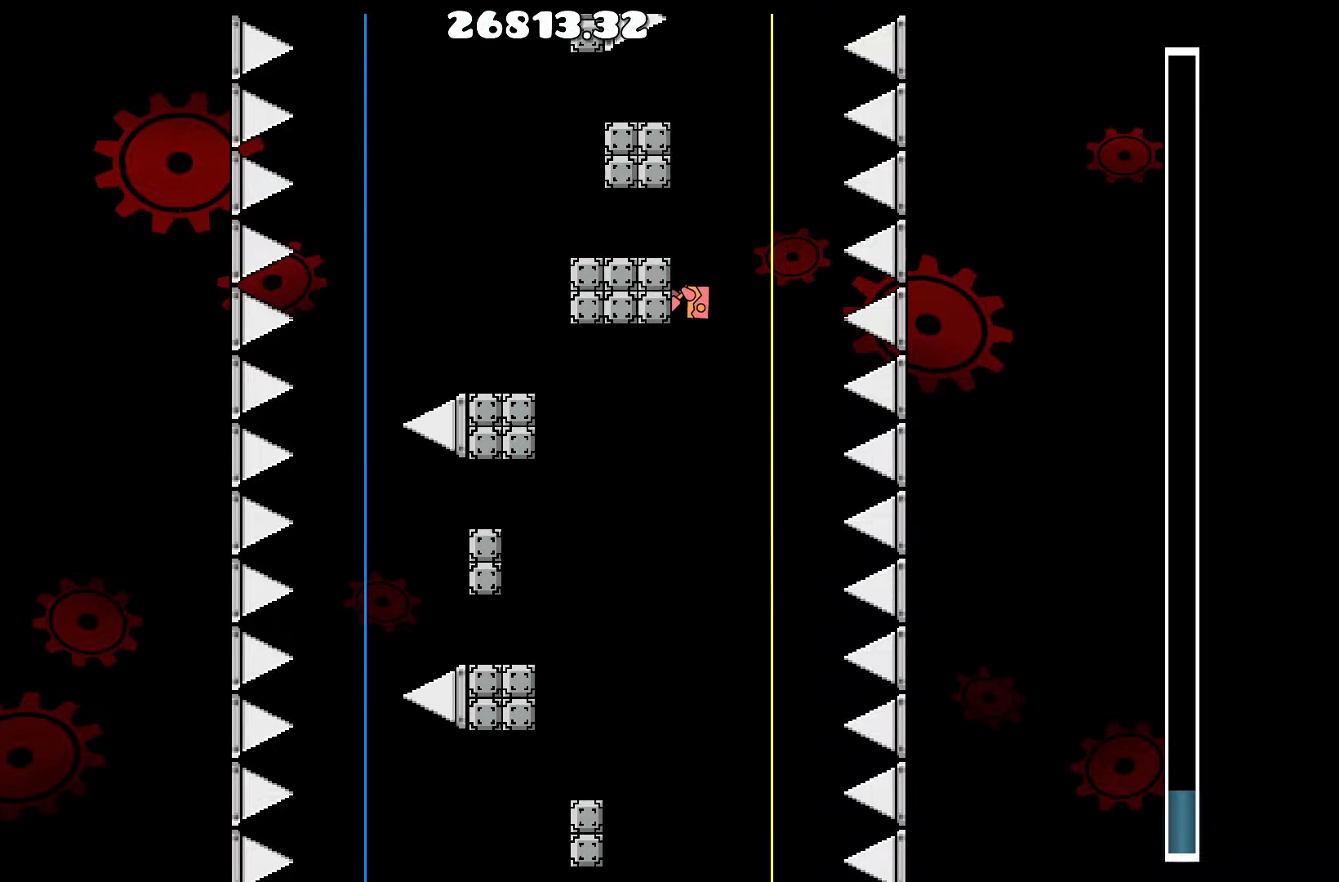
{"keys": [], "events": []}
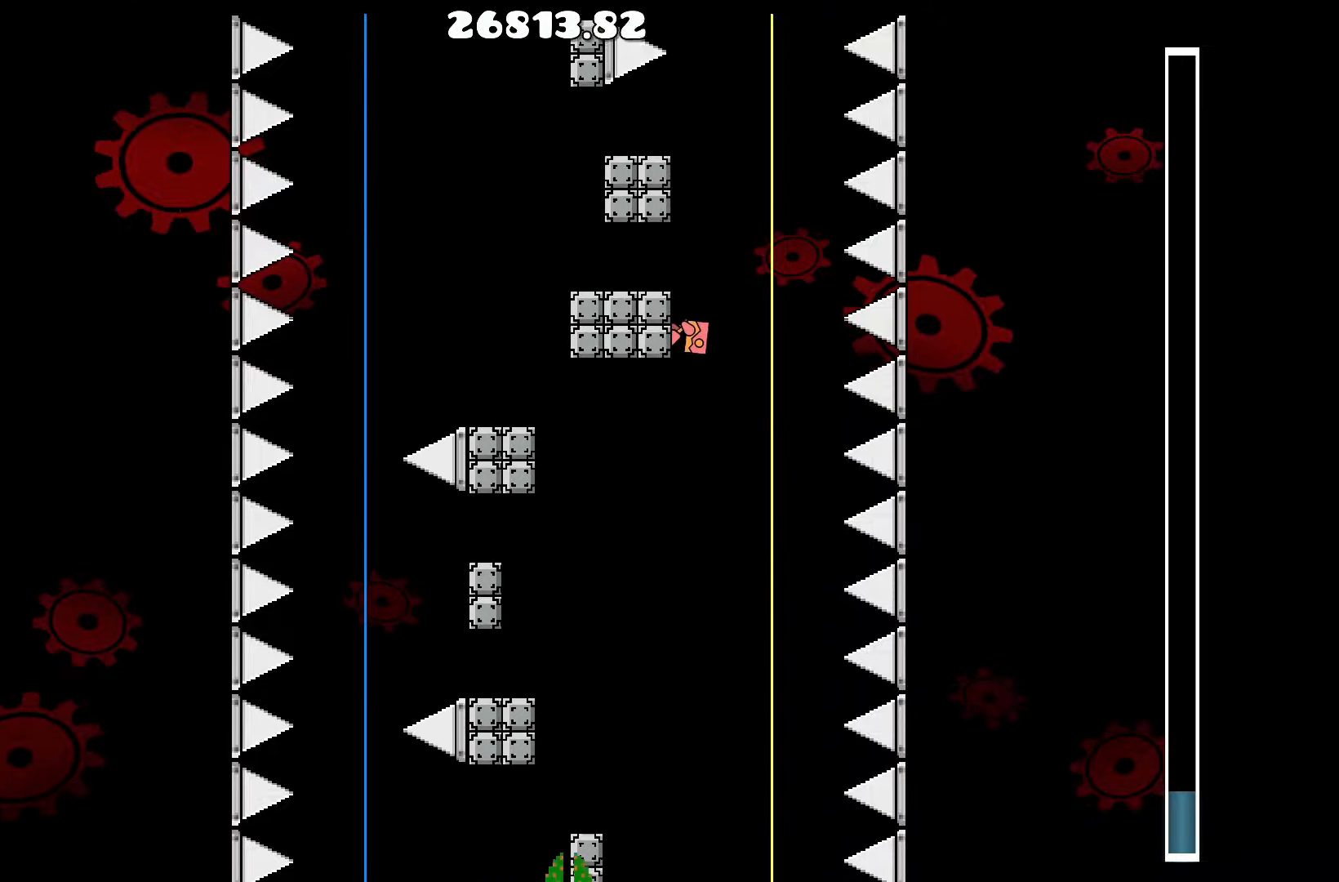
{"keys": [], "events": []}
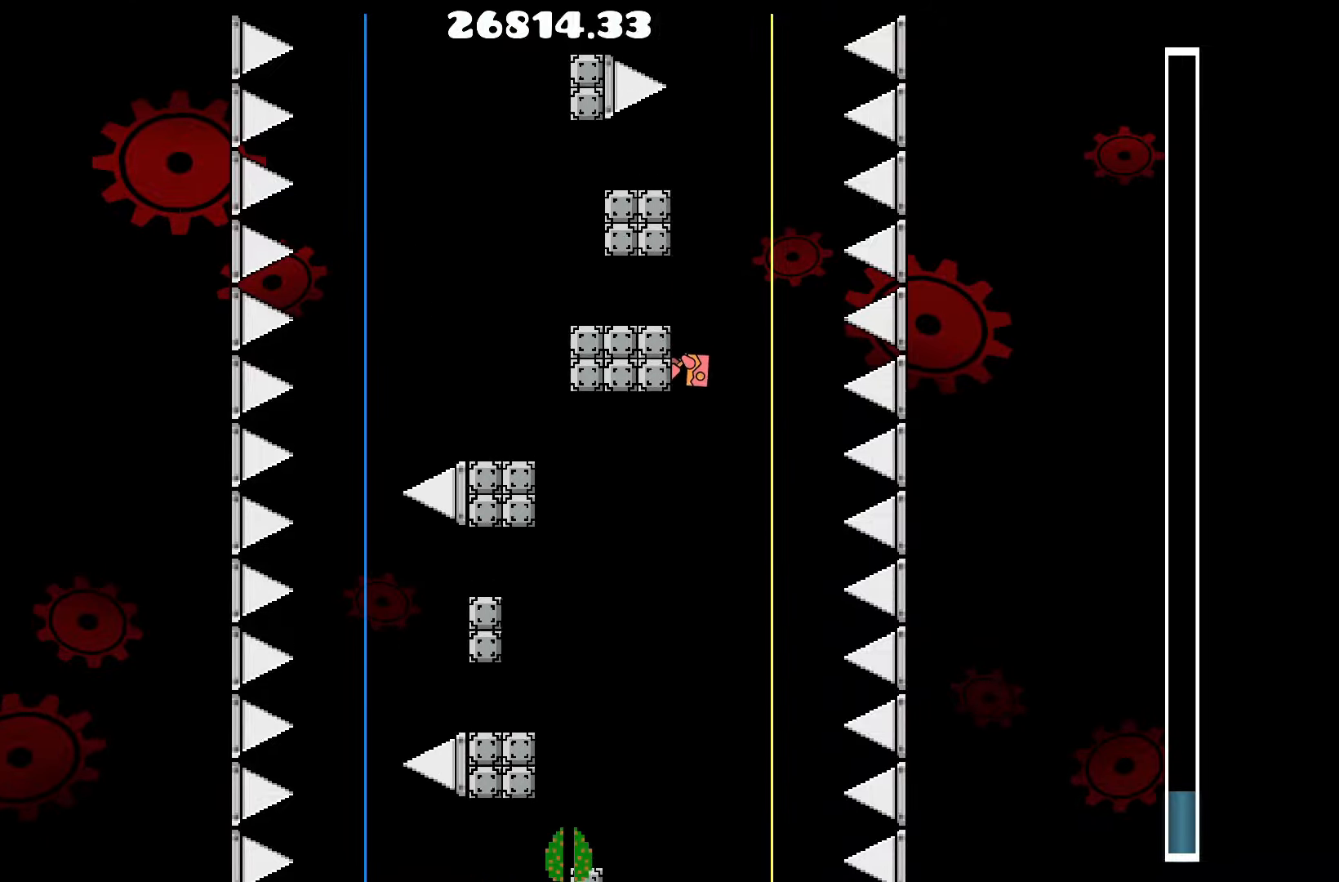
{"keys": [], "events": []}
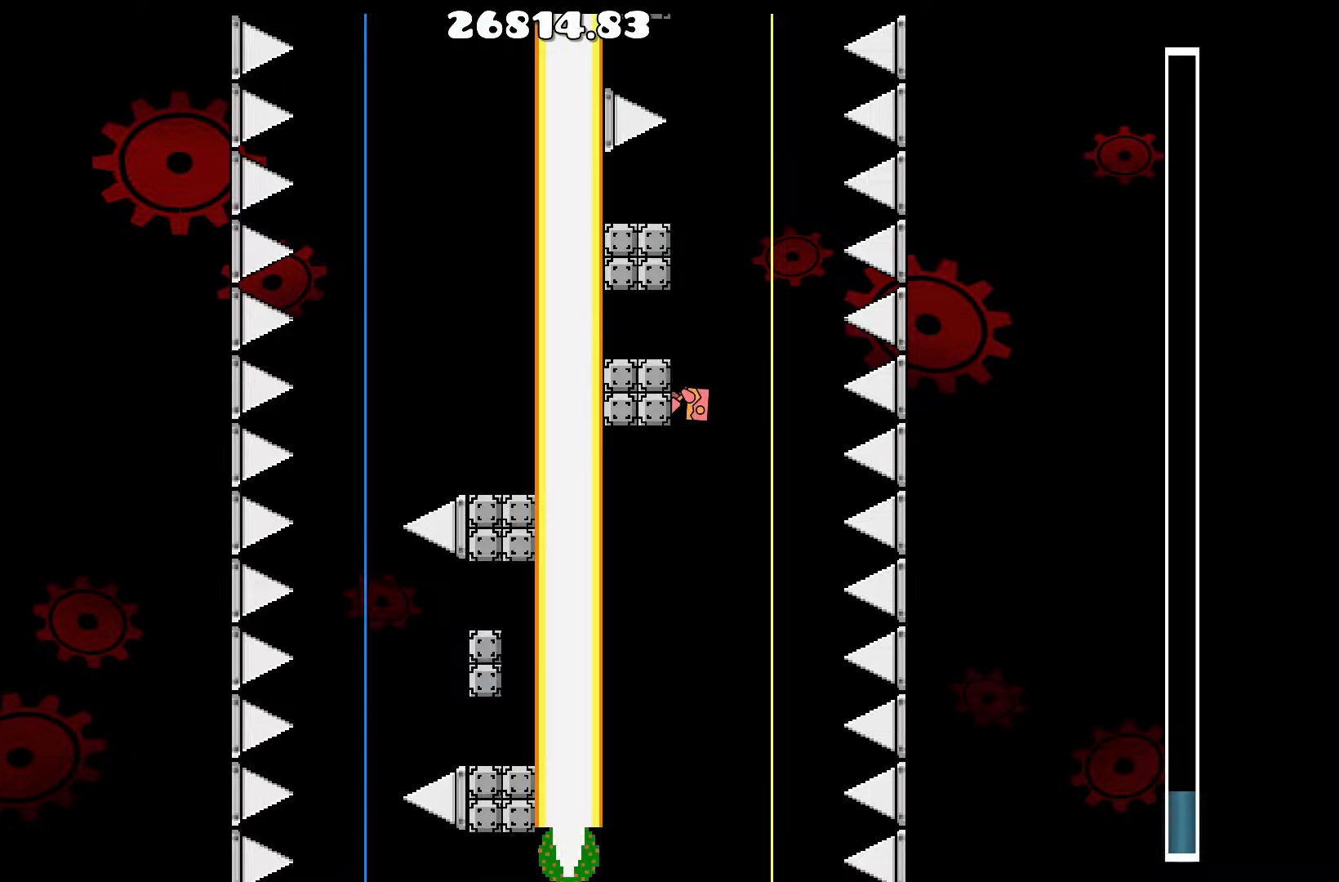
{"keys": [], "events": [[150, "d", "down"], [183, "d", "up"]]}
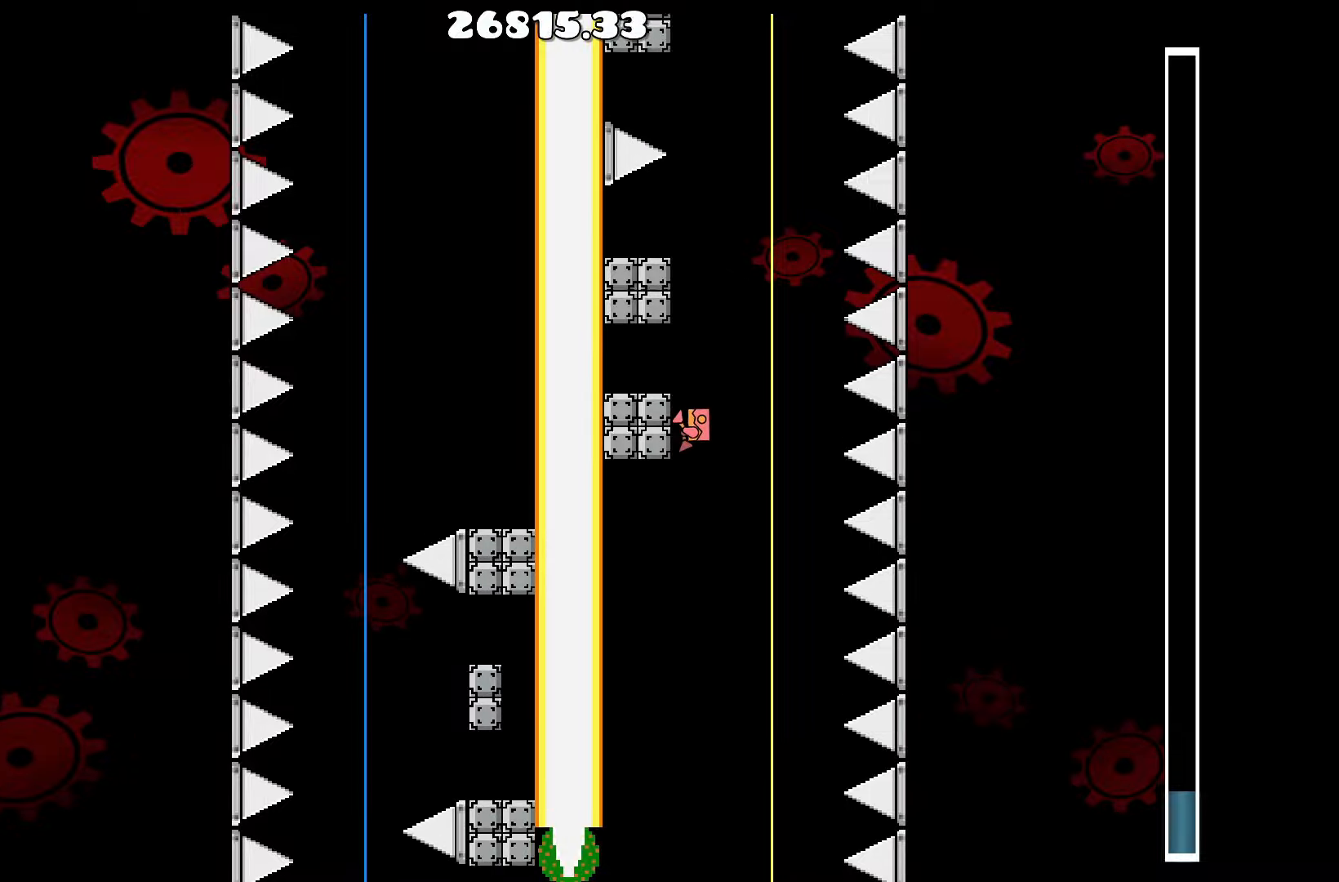
{"keys": [], "events": [[17, "d", "down"], [267, "d", "up"]]}
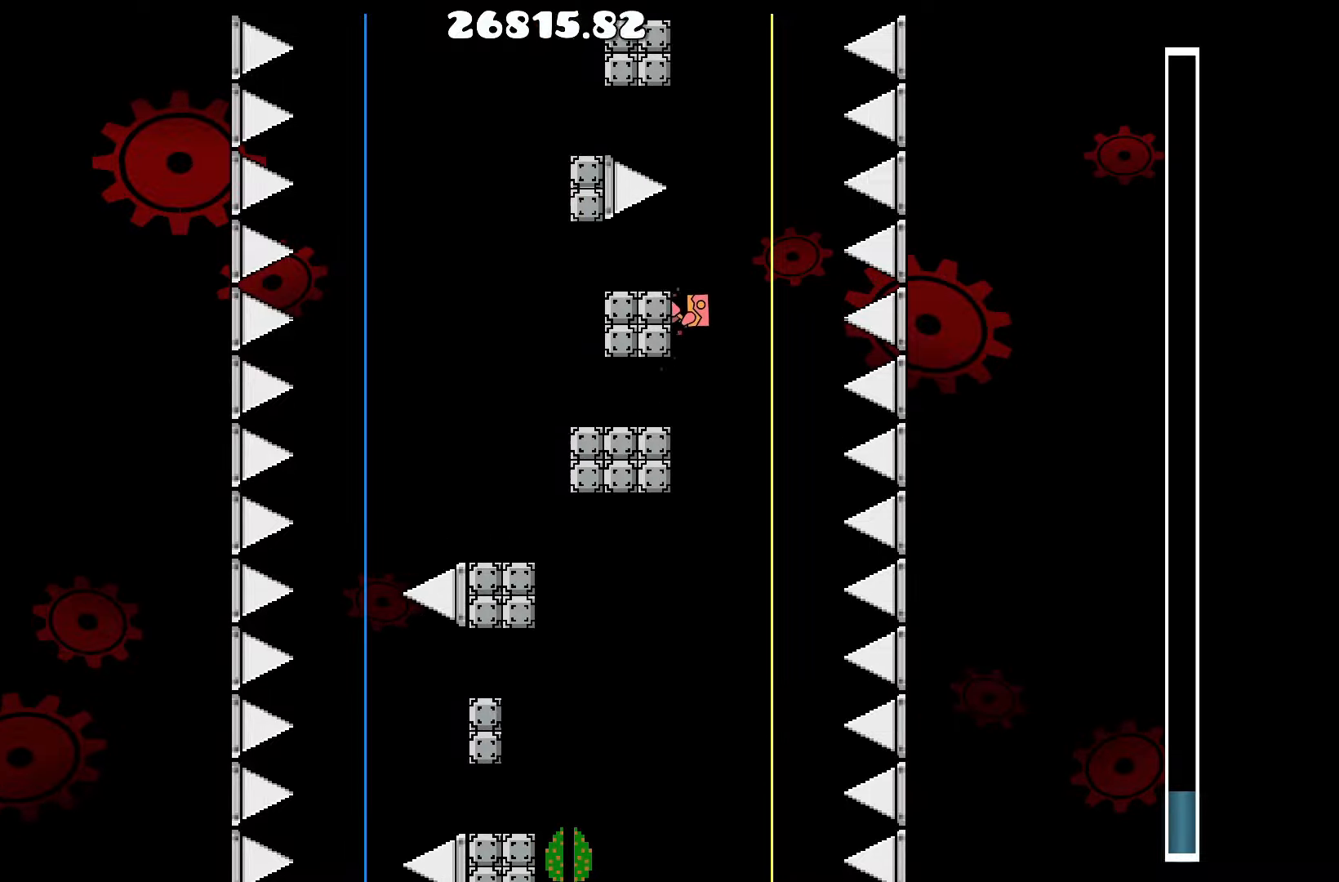
{"keys": ["d"], "events": [[167, "a", "down"], [283, "a", "up"], [500, "d", "down"]]}
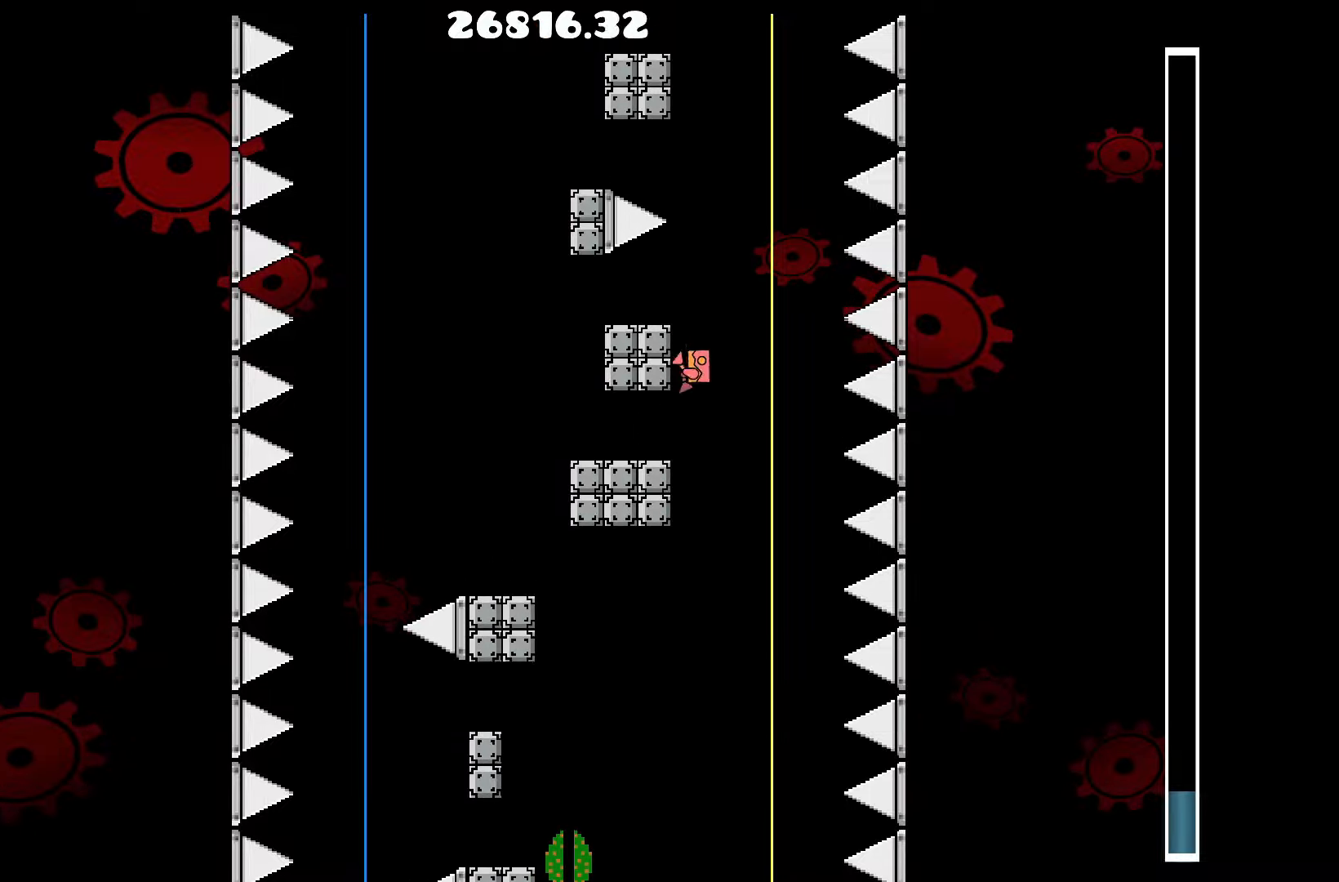
{"keys": [], "events": [[200, "up", "down"], [250, "up", "up"], [433, "d", "up"]]}
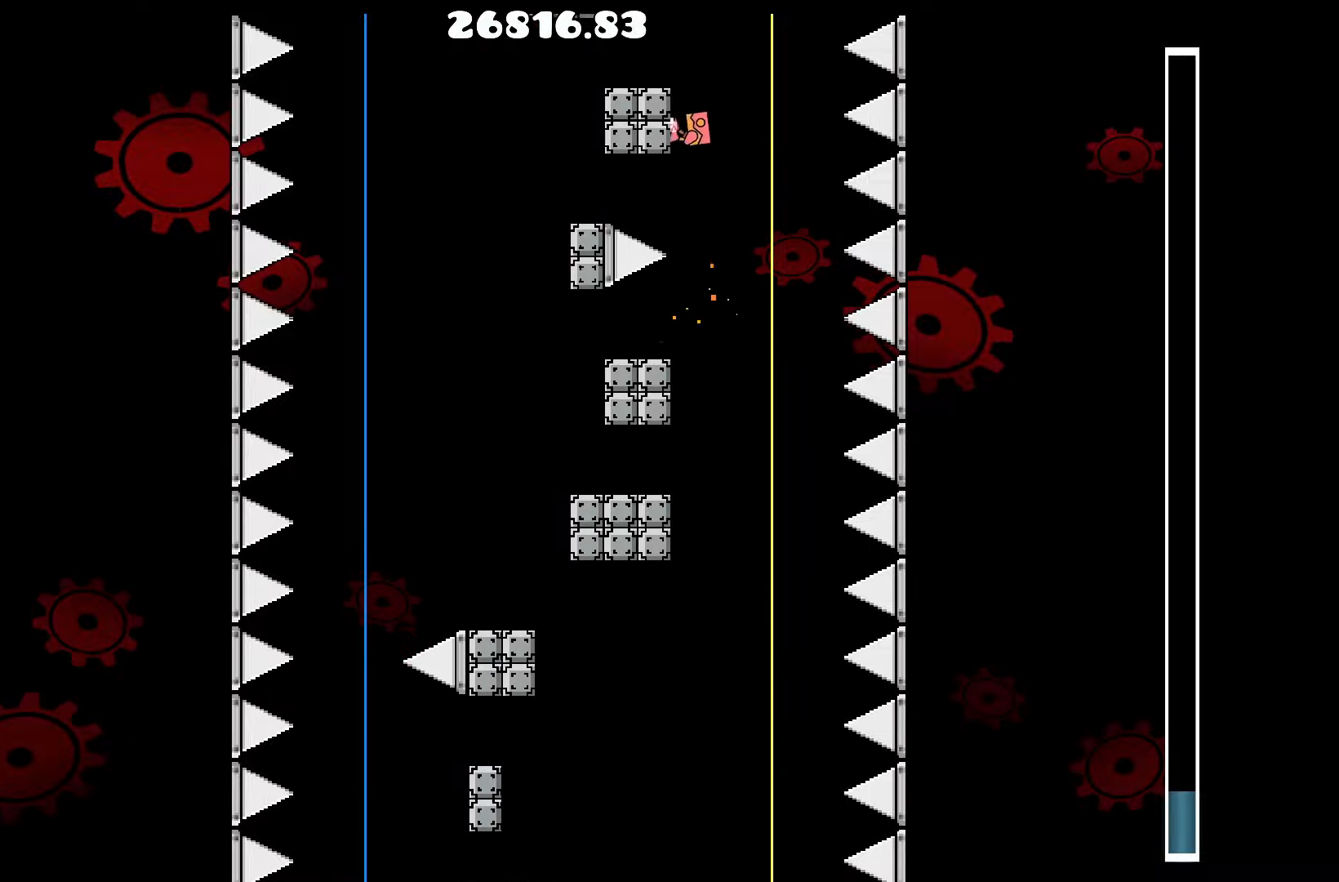
{"keys": [], "events": []}
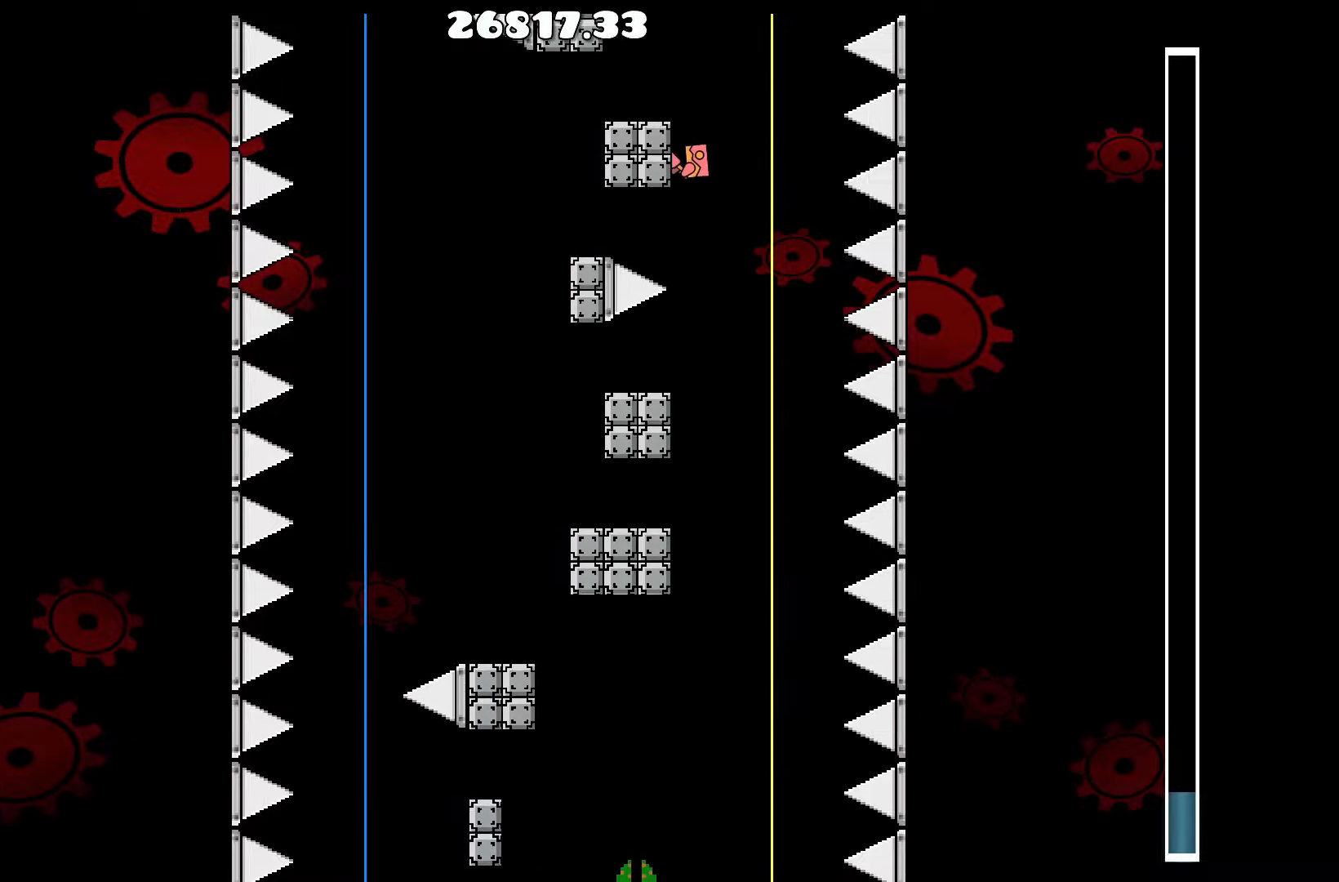
{"keys": ["a"], "events": [[283, "d", "down"], [367, "d", "up"], [500, "a", "down"]]}
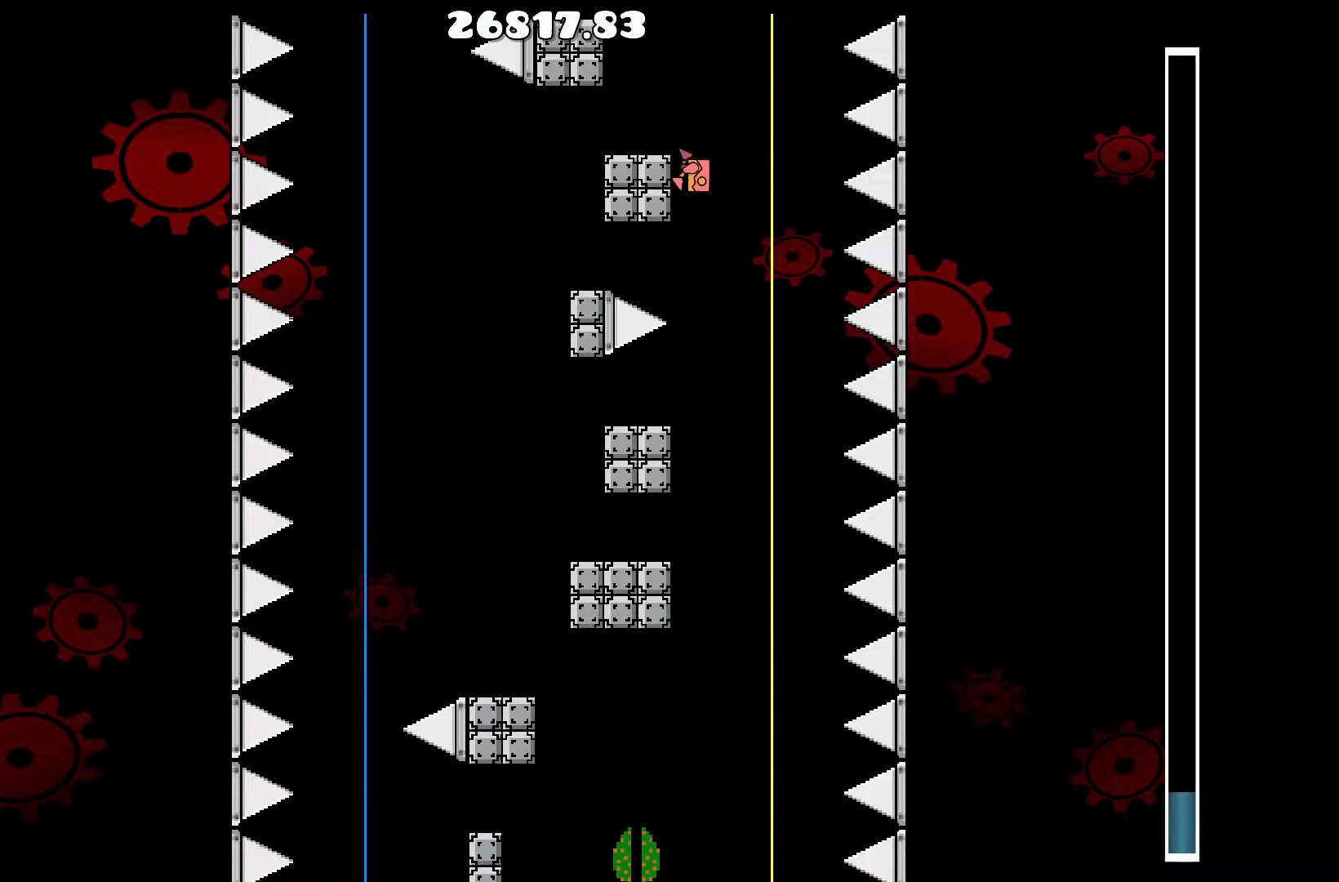
{"keys": [], "events": [[100, "a", "up"]]}
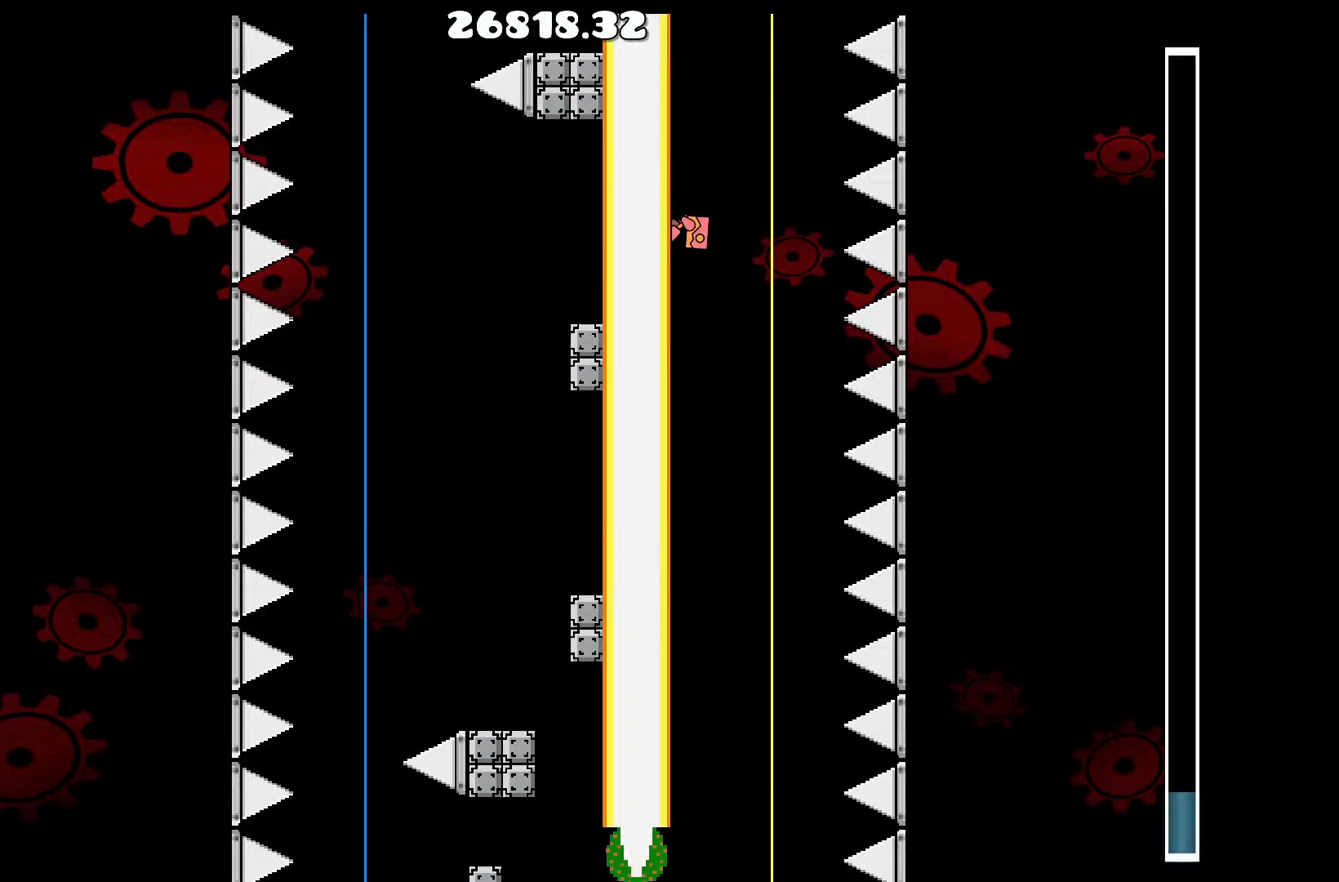
{"keys": [], "events": []}
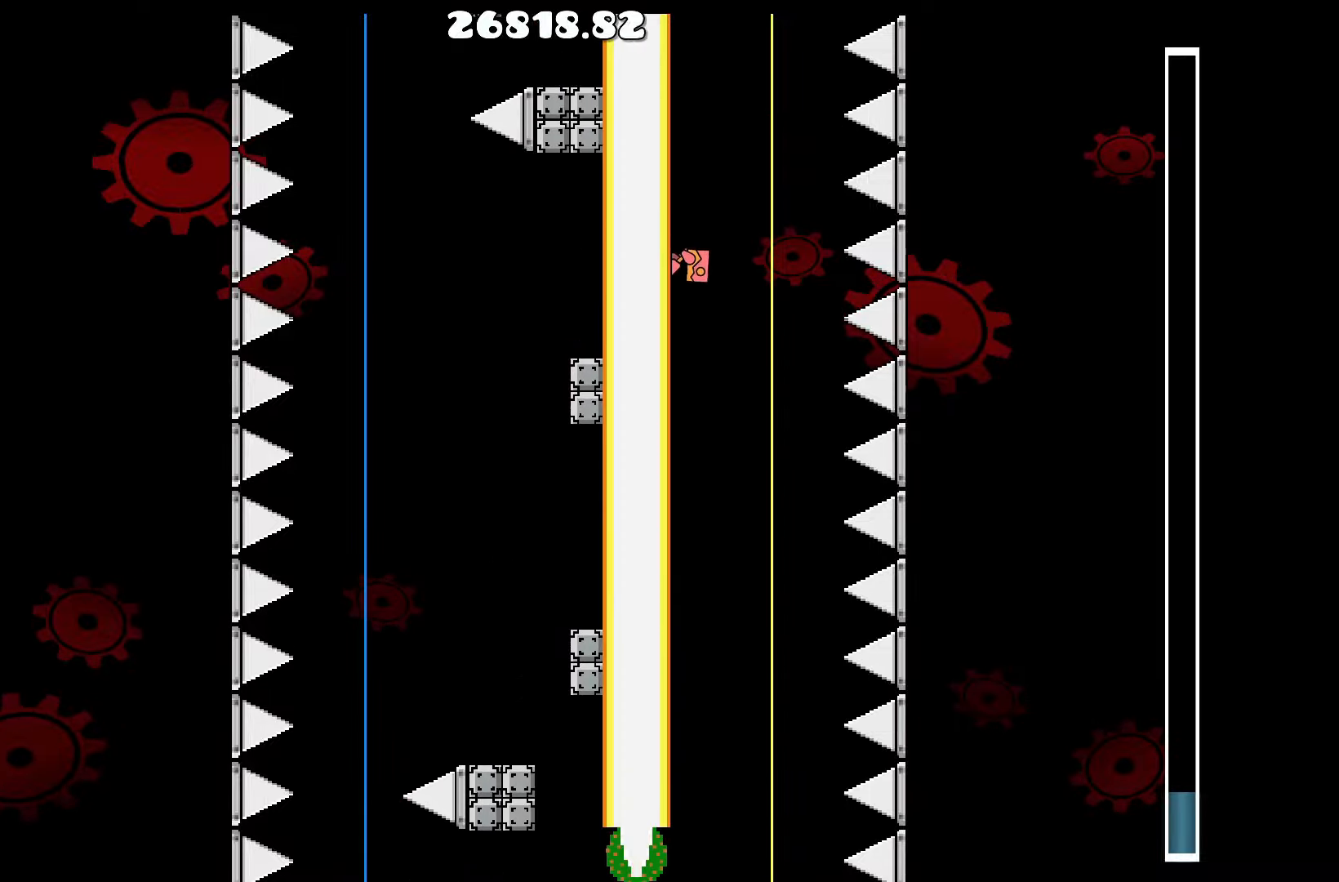
{"keys": [], "events": [[367, "d", "down"], [417, "d", "up"]]}
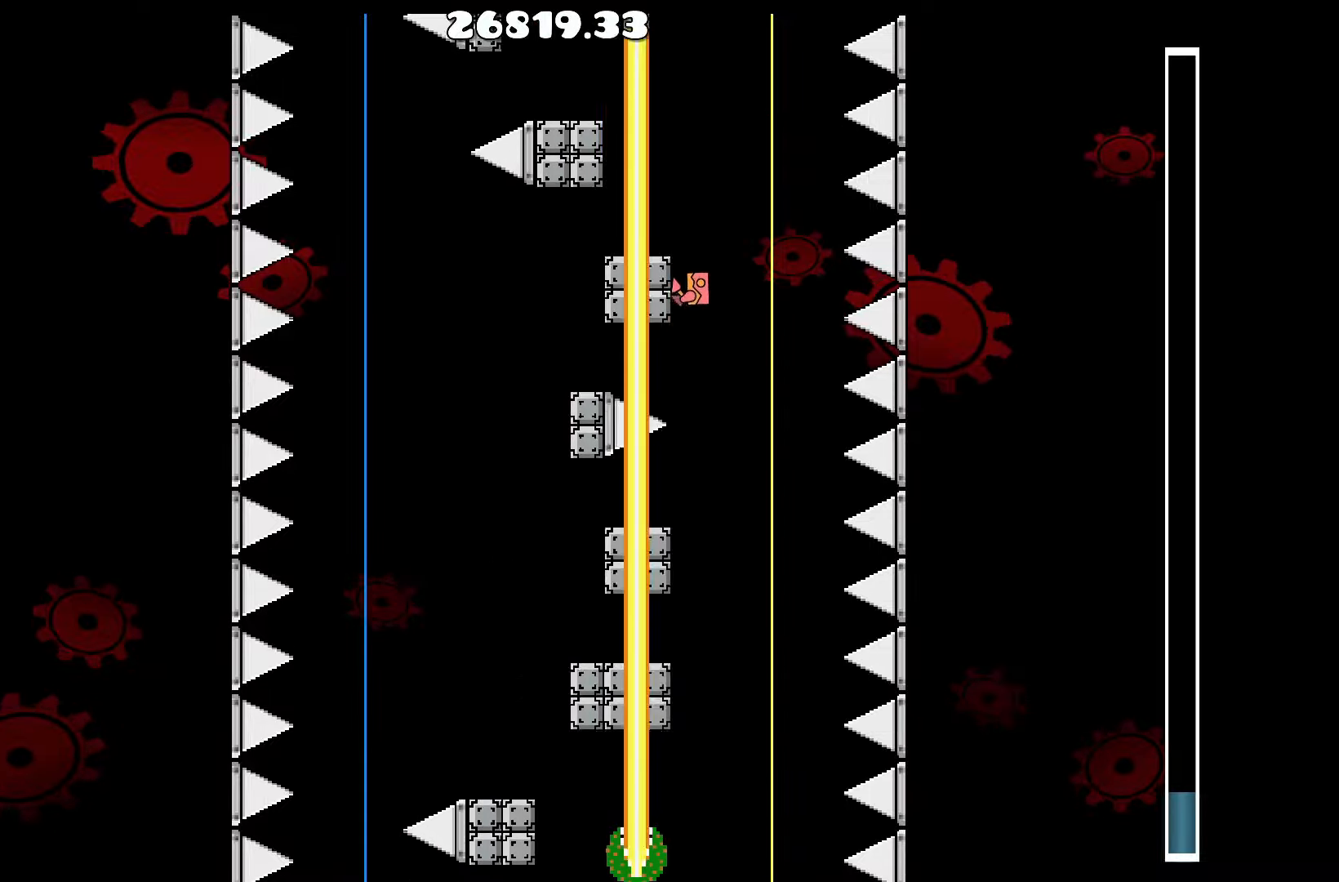
{"keys": [], "events": []}
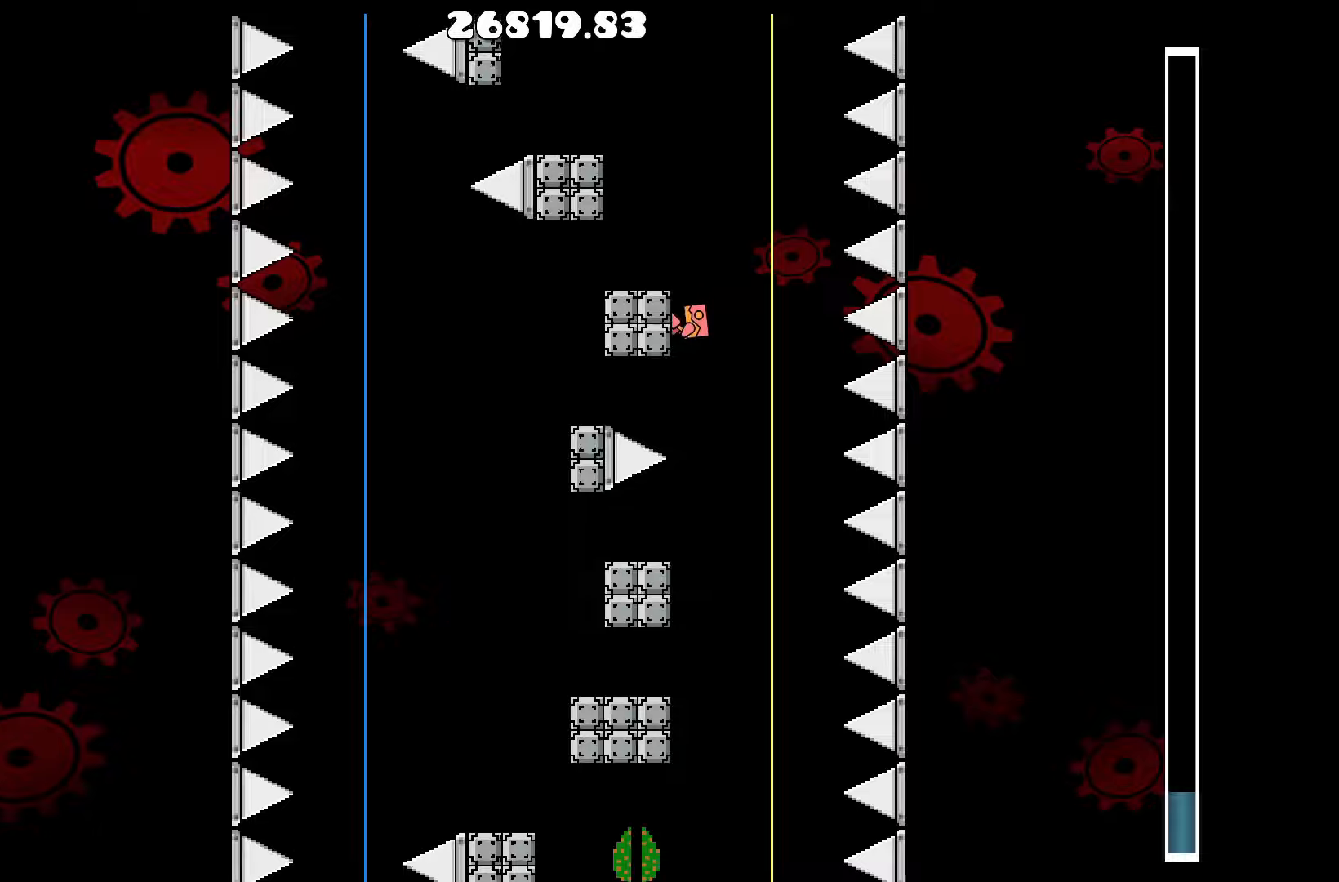
{"keys": [], "events": []}
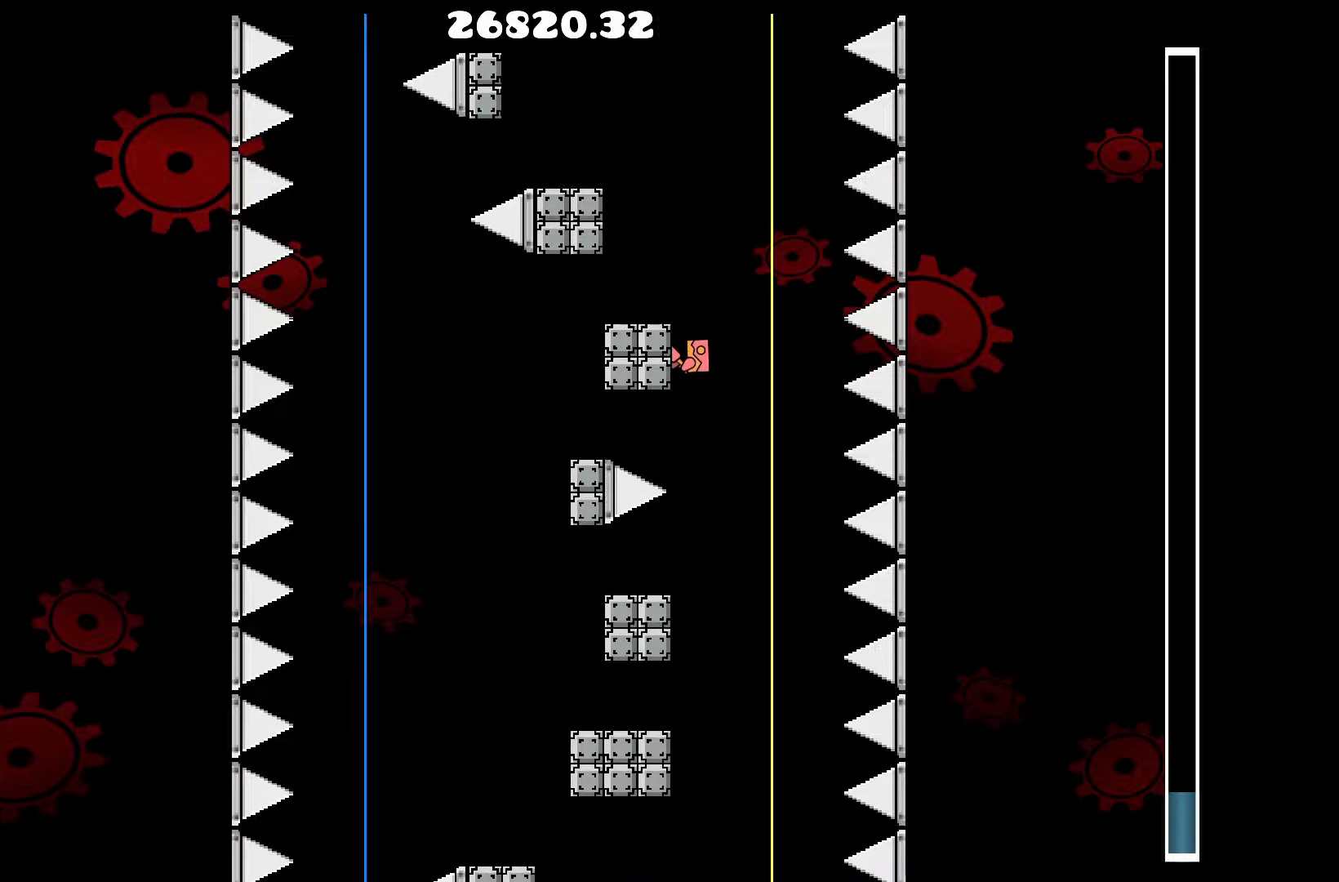
{"keys": [], "events": []}
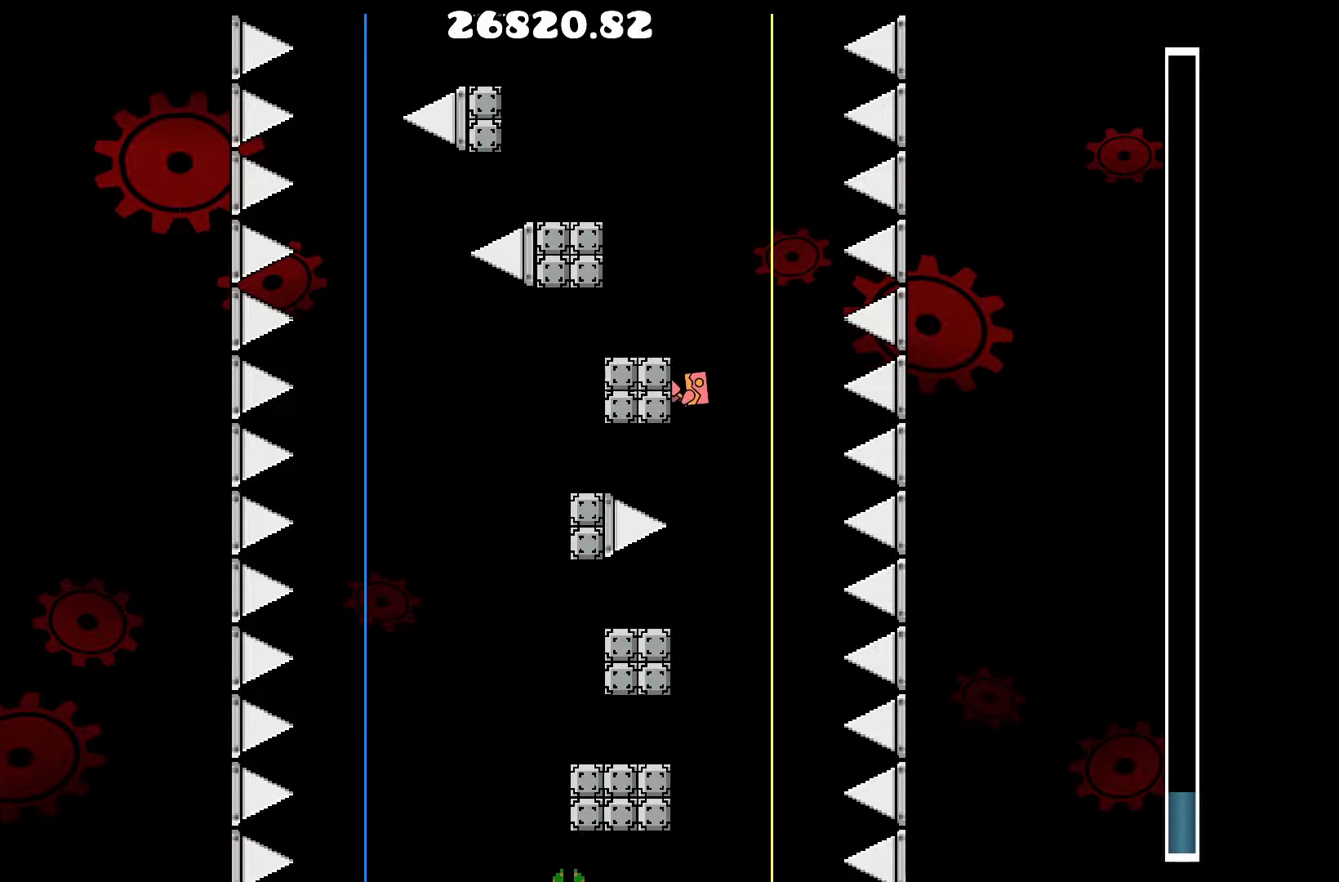
{"keys": [], "events": []}
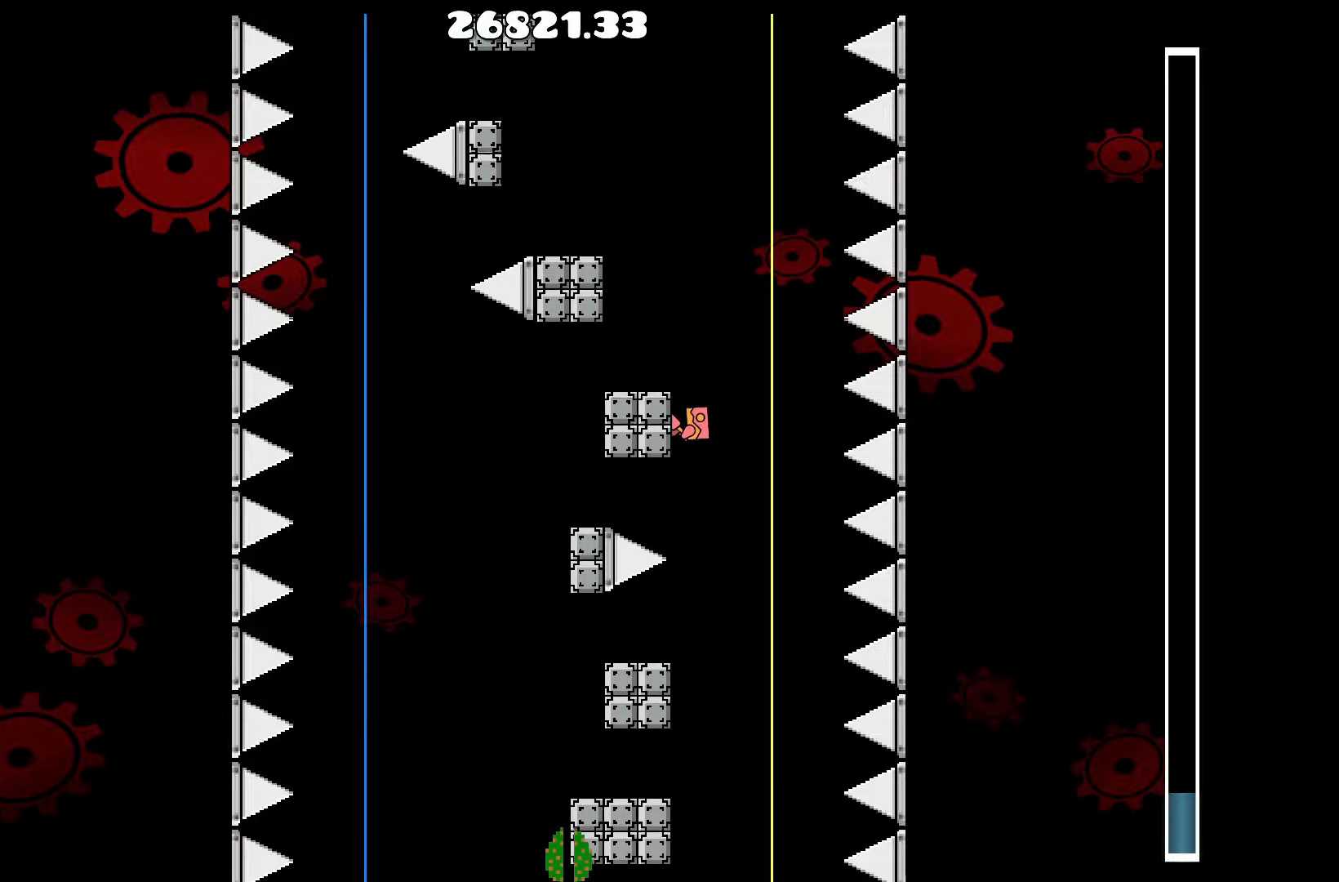
{"keys": [], "events": []}